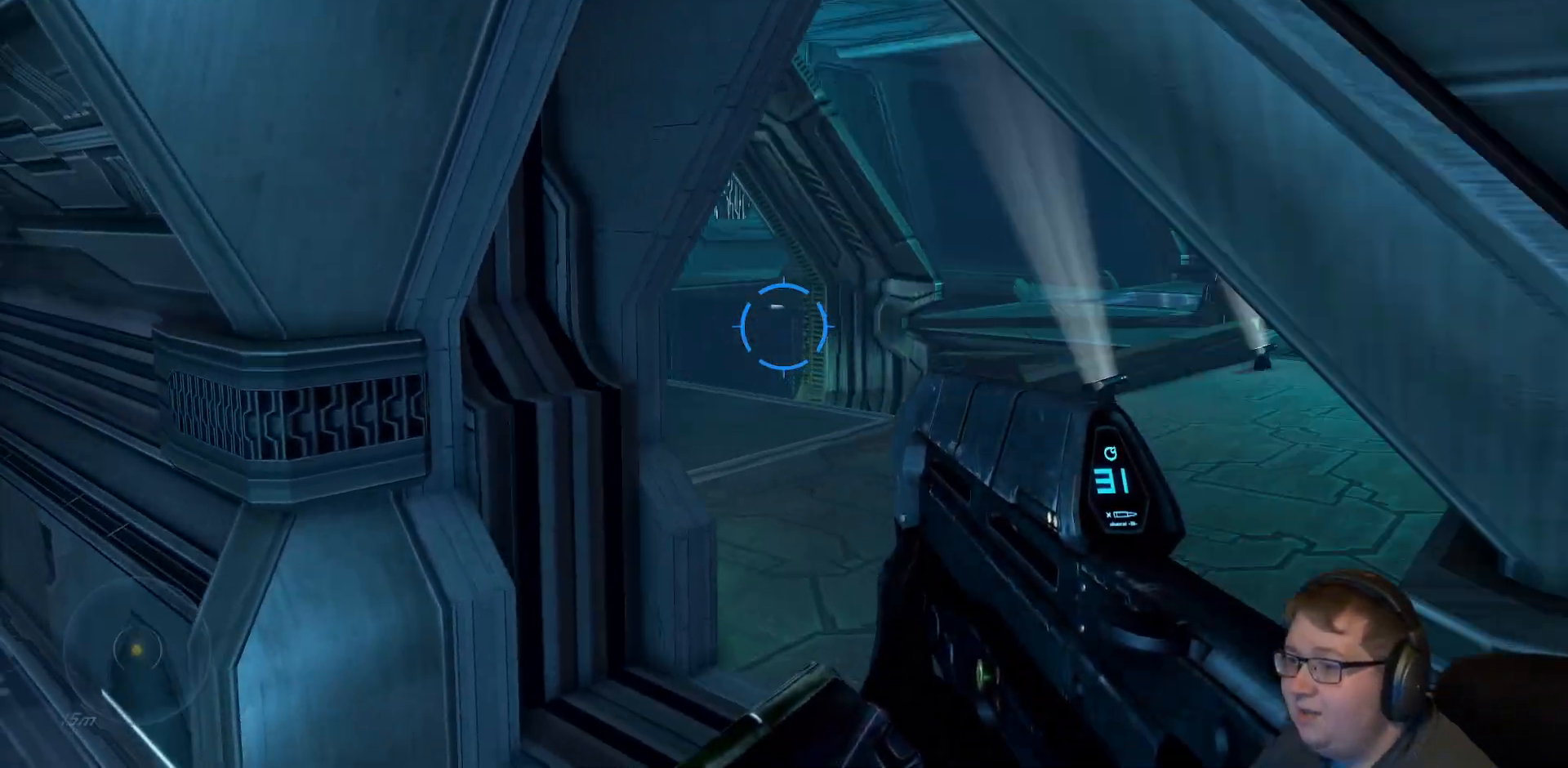
Gameplay with a controller (Xbox layout); each line is a JSON object with the inputs held at the frame after it (dt_ms = milliseconds from this image to that frame). "events" lists button and stick changes between this image and that frame as [ms after this image, input, new state], when the widget could be followed in between. Not read: L3 R3.
{"dt_ms": 500, "buttons": [], "left_stick": "up-right", "right_stick": "right", "events": [[183, "right_stick", "right"], [250, "left_stick", "up-right"]]}
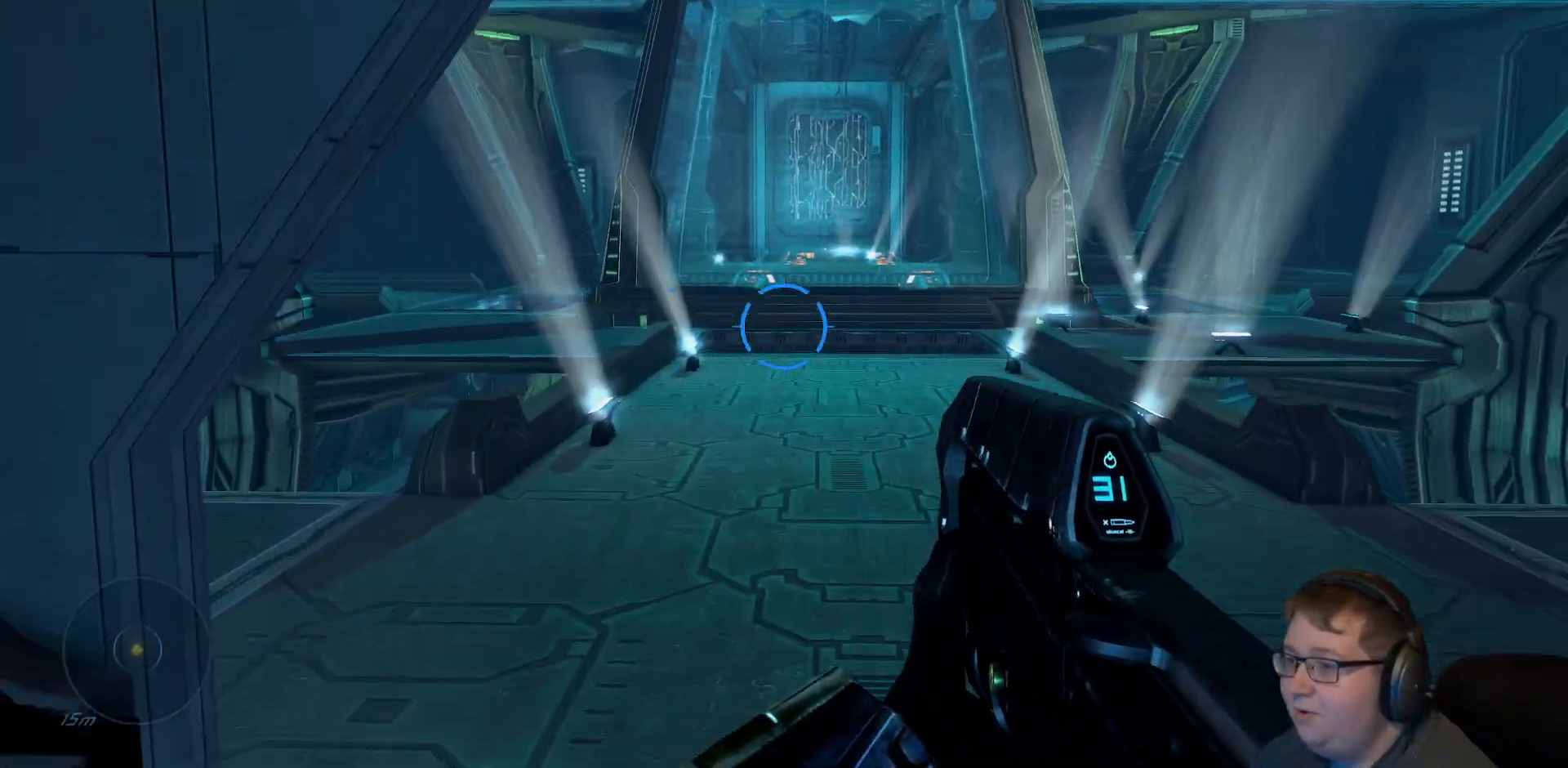
{"dt_ms": 500, "buttons": [], "left_stick": "up", "right_stick": "center", "events": [[50, "left_stick", "up"], [150, "right_stick", "center"]]}
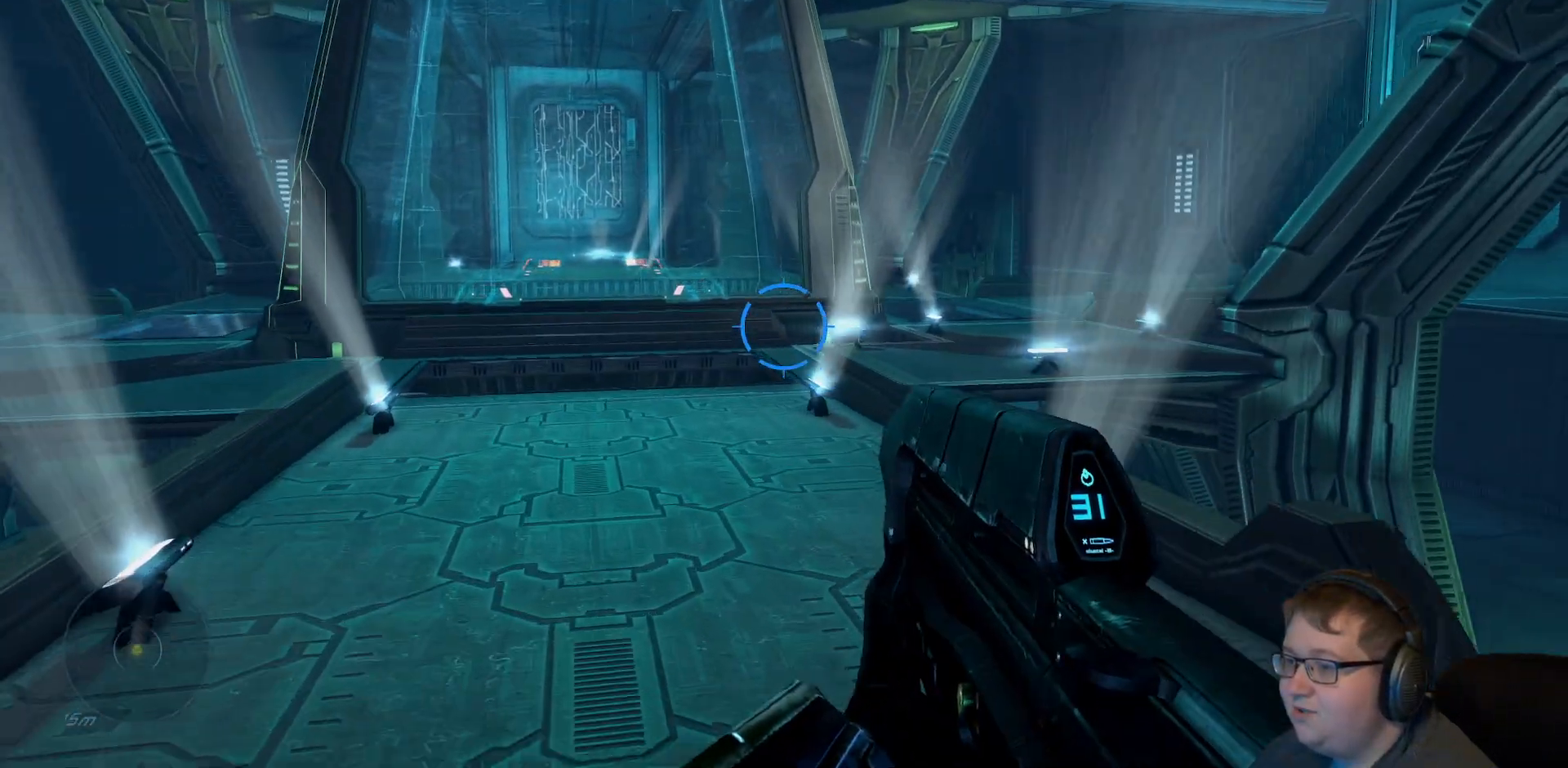
{"dt_ms": 500, "buttons": [], "left_stick": "up", "right_stick": "down-right", "events": [[133, "right_stick", "right"], [333, "right_stick", "down-right"]]}
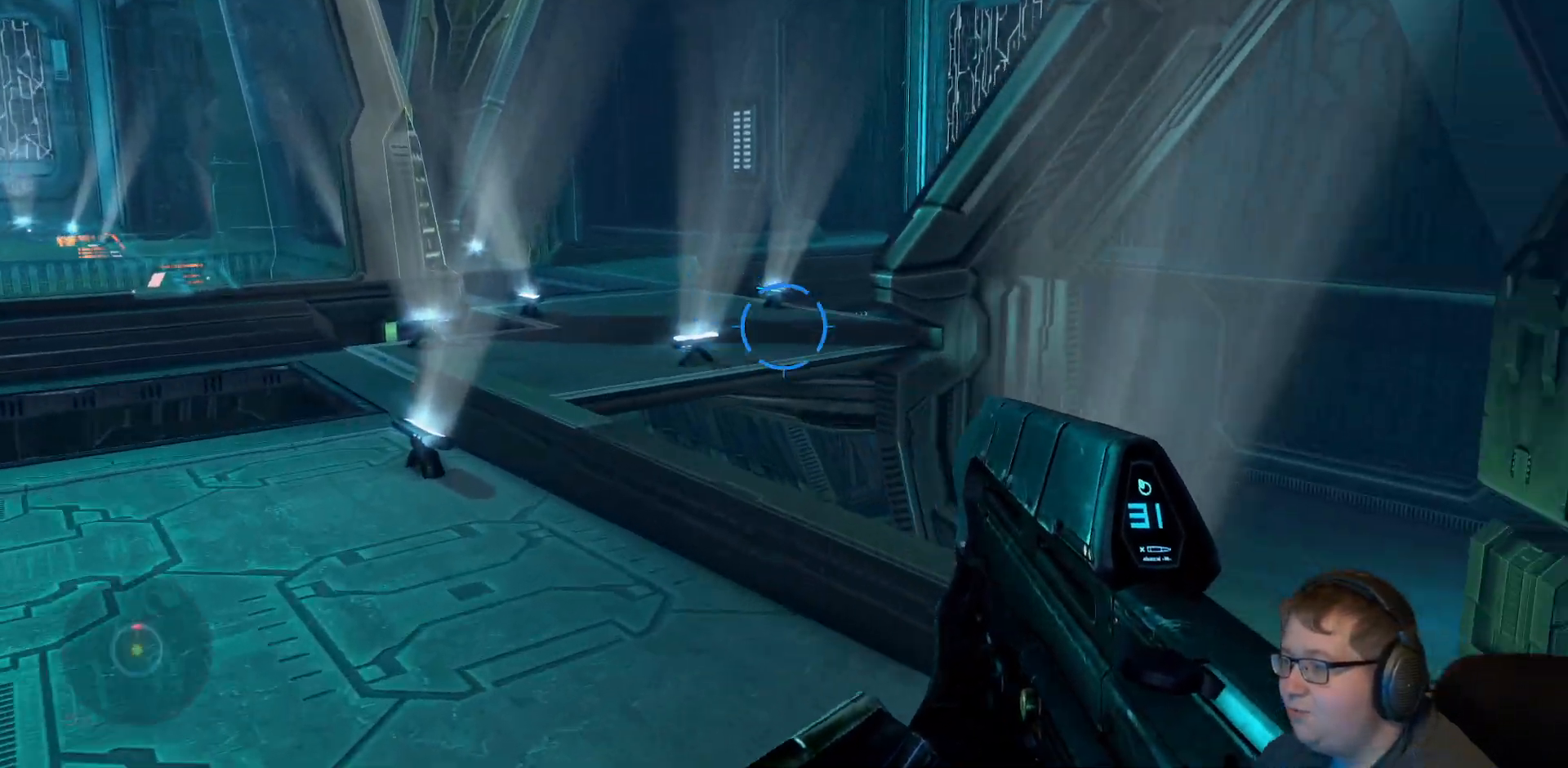
{"dt_ms": 1000, "buttons": [], "left_stick": "up-right", "right_stick": "left"}
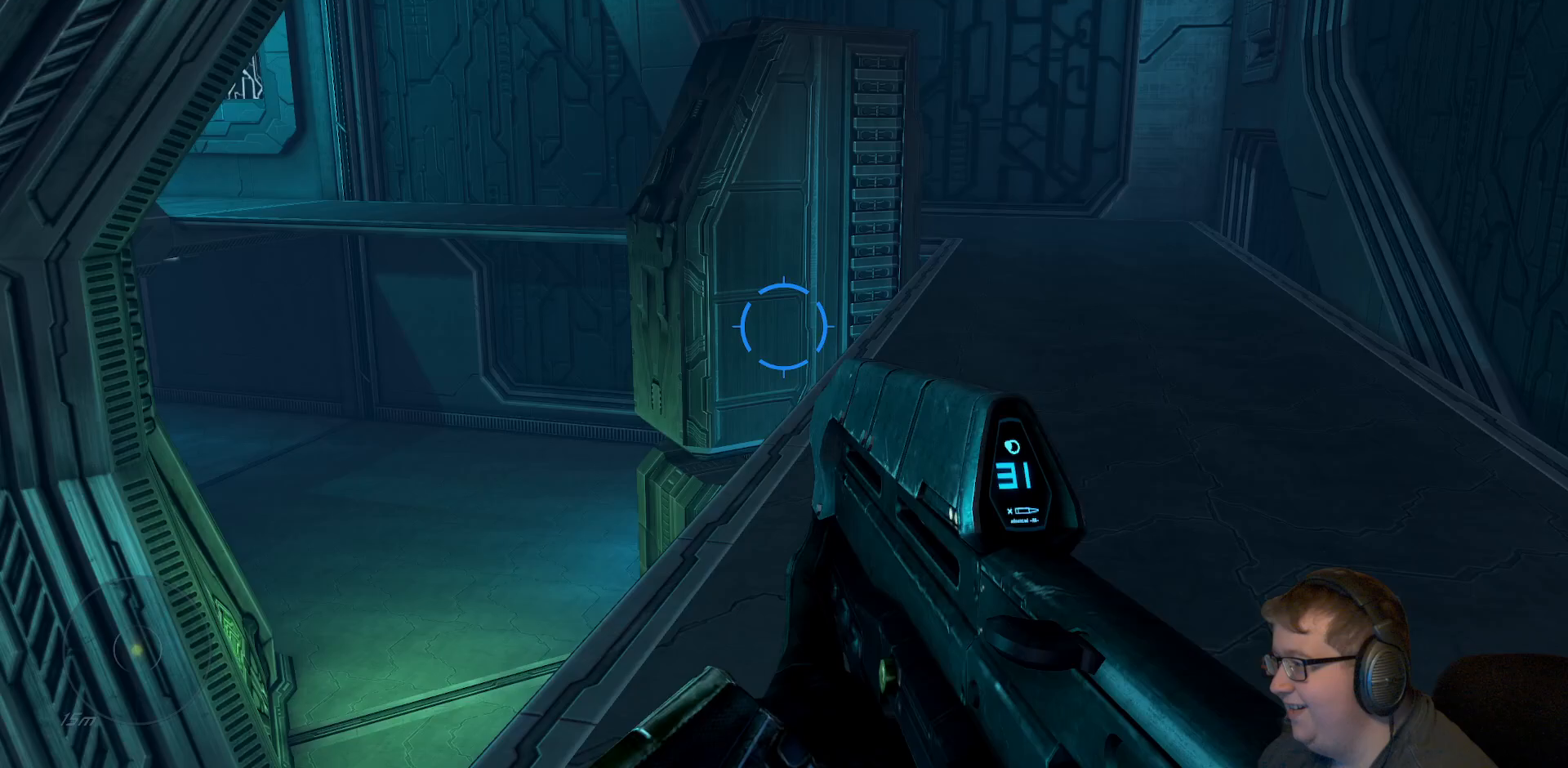
{"dt_ms": 500, "buttons": [], "left_stick": "up-right", "right_stick": "center", "events": [[283, "right_stick", "center"]]}
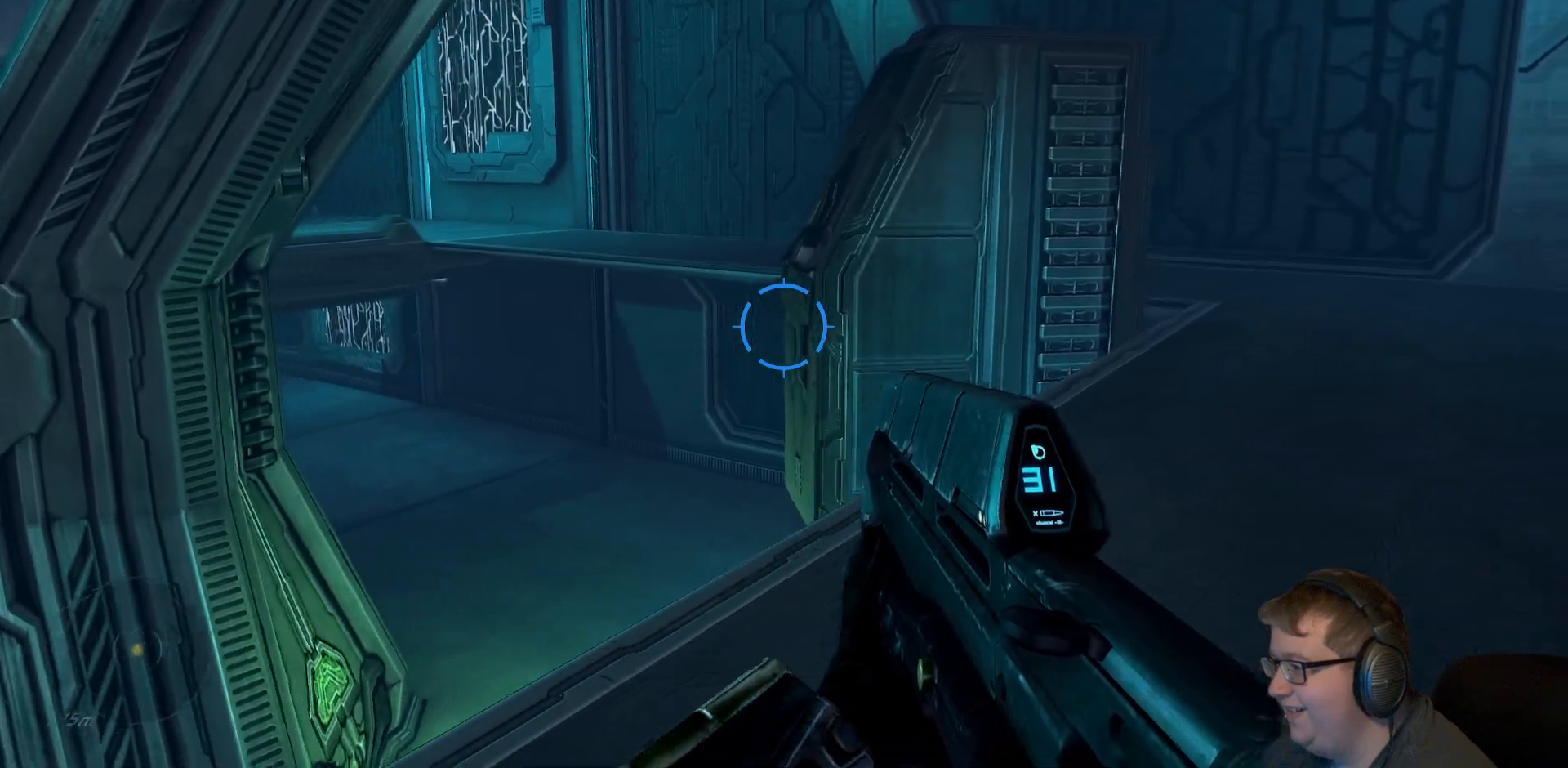
{"dt_ms": 500, "buttons": [], "left_stick": "up-right", "right_stick": "center", "events": [[100, "right_stick", "left"], [400, "right_stick", "center"]]}
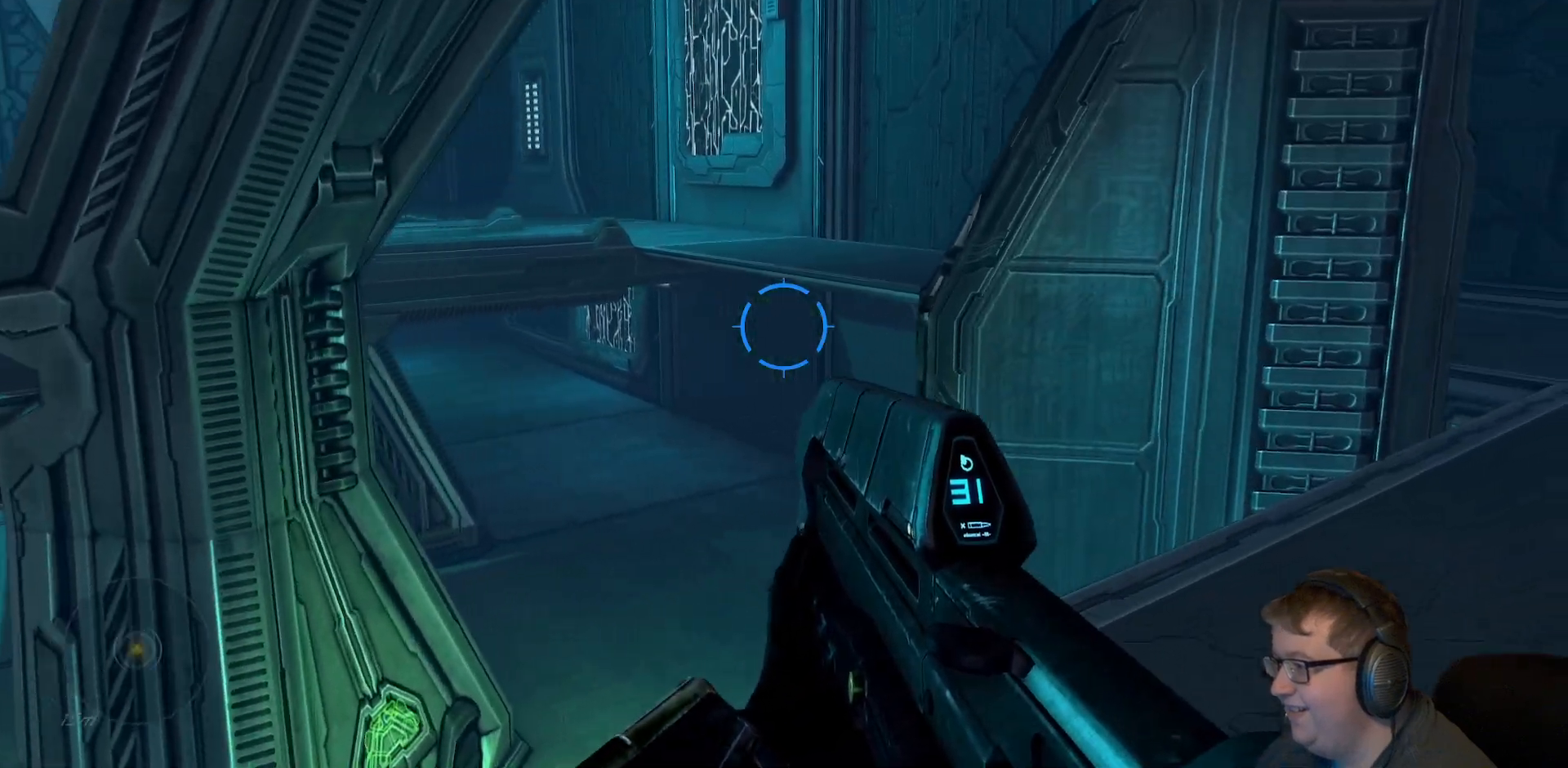
{"dt_ms": 500, "buttons": [], "left_stick": "up-right", "right_stick": "center", "events": []}
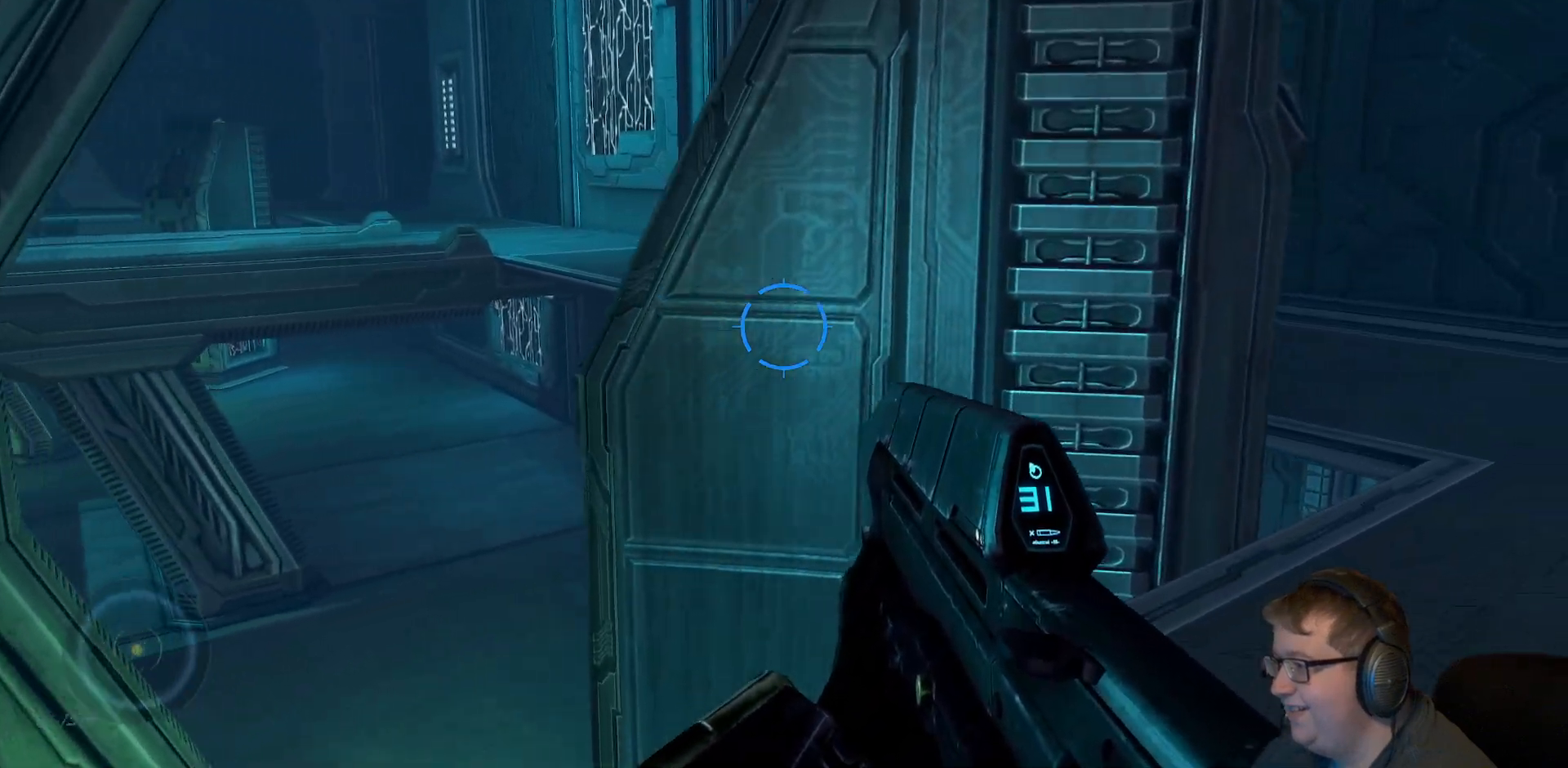
{"dt_ms": 500, "buttons": [], "left_stick": "up-right", "right_stick": "center", "events": []}
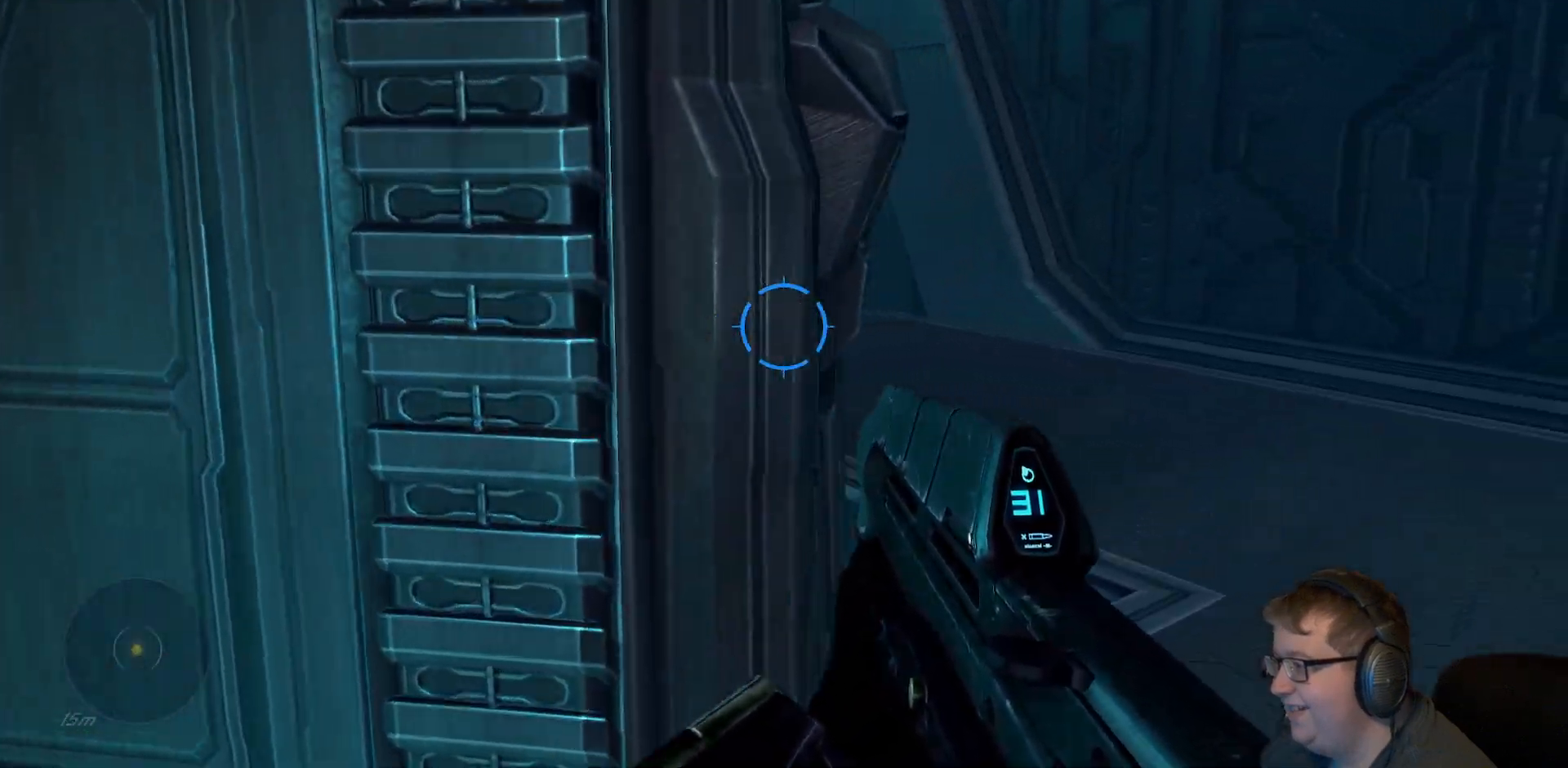
{"dt_ms": 500, "buttons": [], "left_stick": "up-right", "right_stick": "center", "events": []}
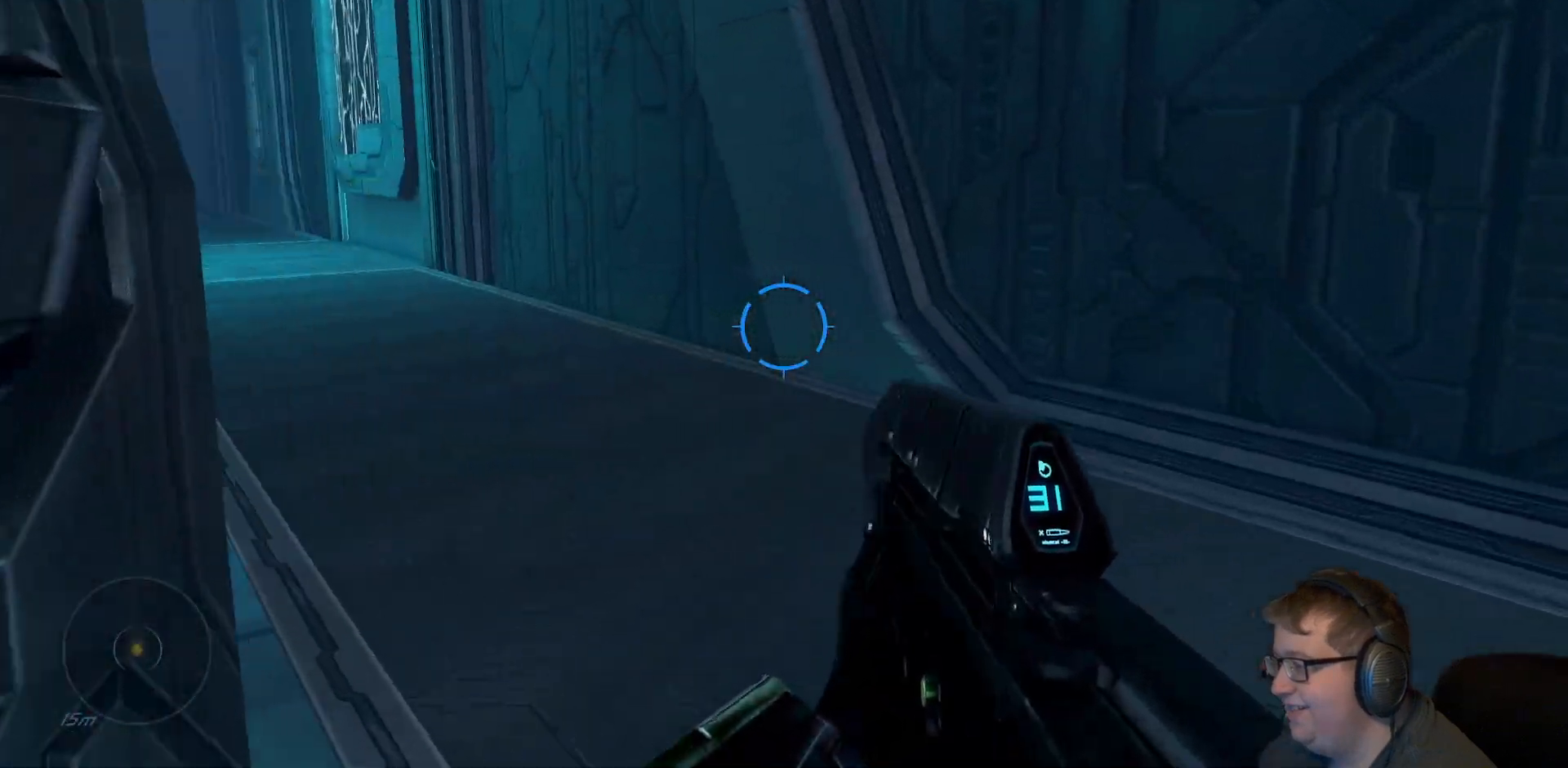
{"dt_ms": 500, "buttons": [], "left_stick": "up", "right_stick": "center", "events": [[33, "right_stick", "left"], [183, "left_stick", "up"], [383, "right_stick", "center"]]}
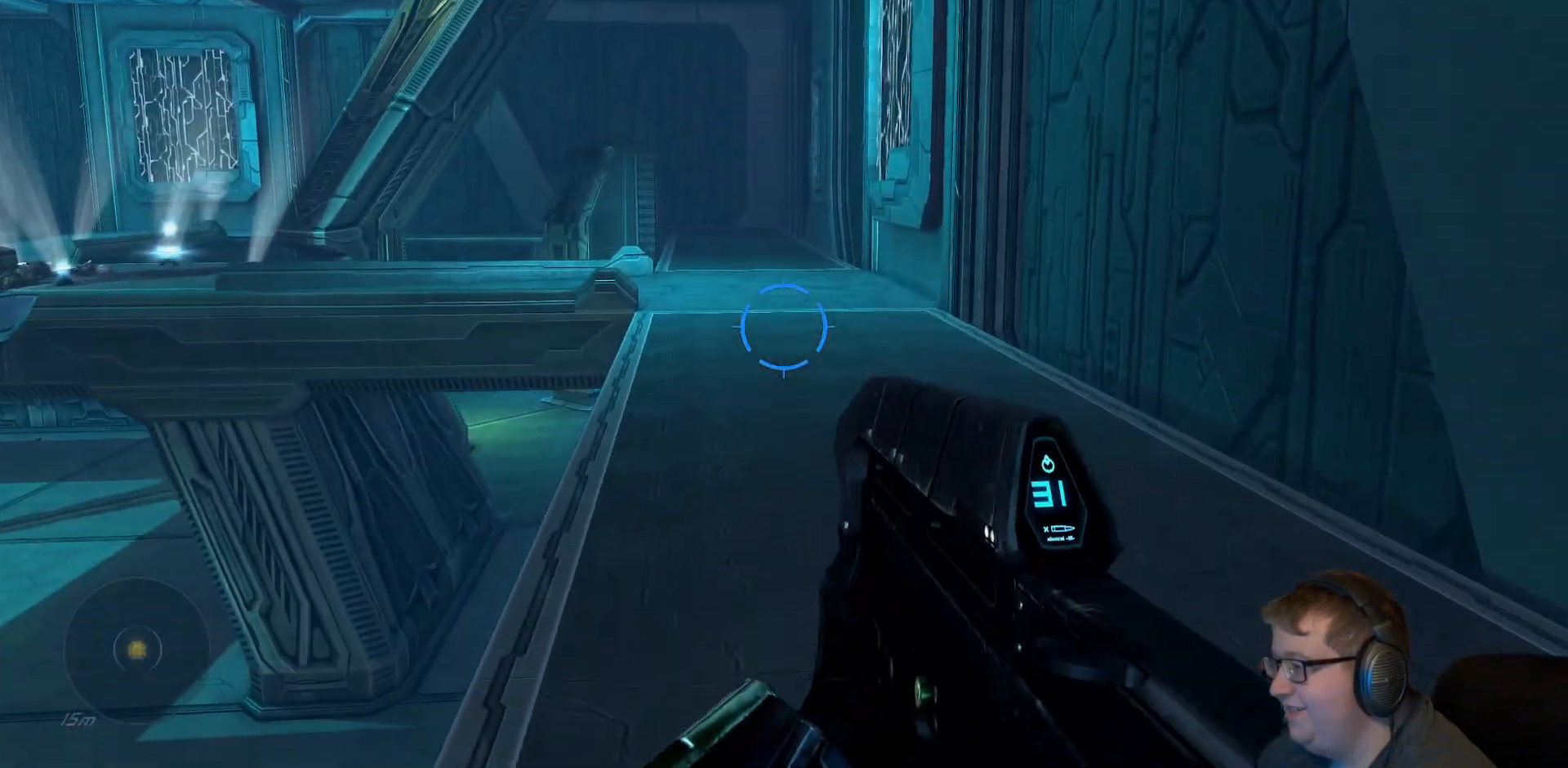
{"dt_ms": 500, "buttons": [], "left_stick": "up", "right_stick": "center", "events": []}
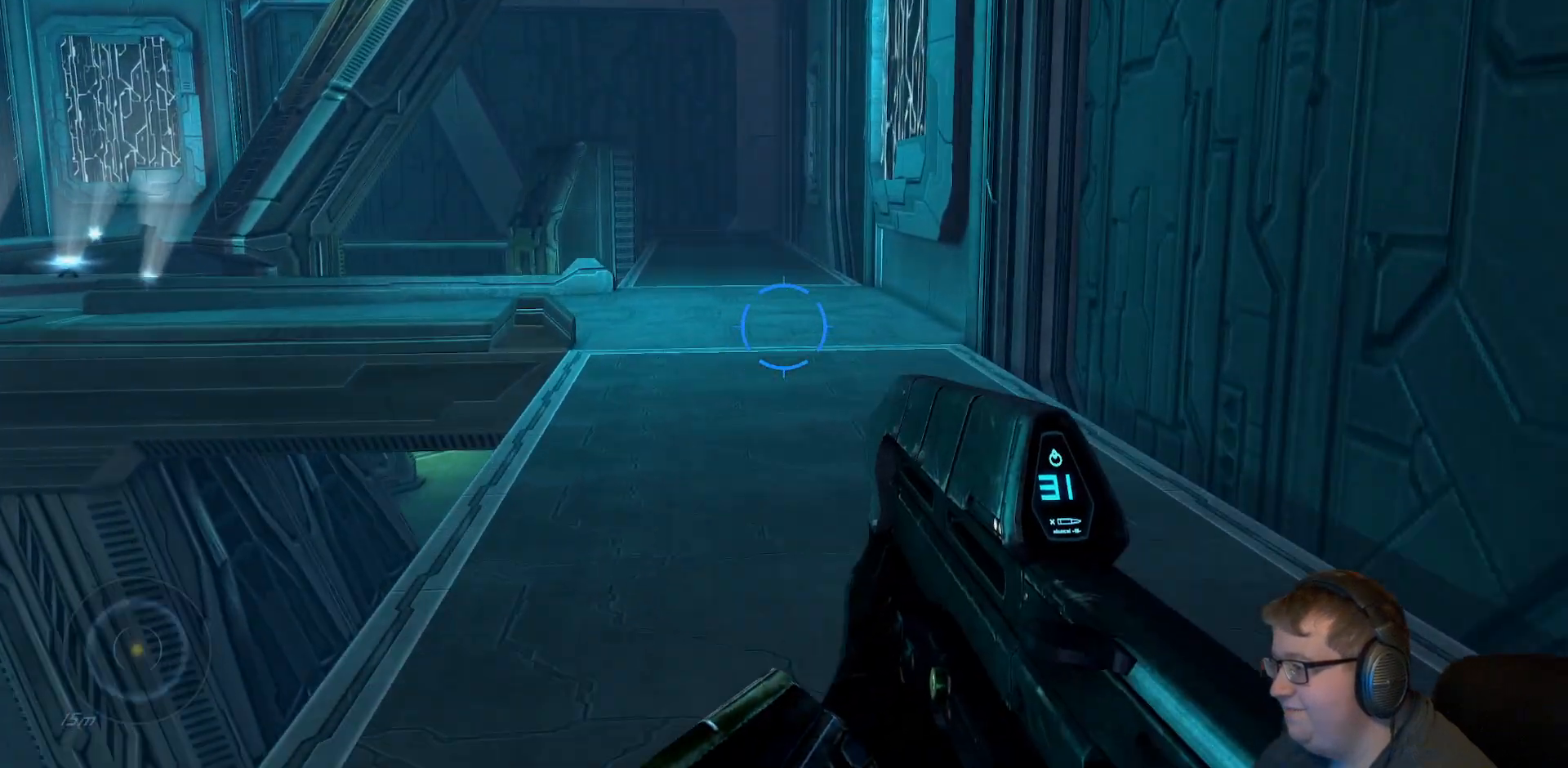
{"dt_ms": 500, "buttons": [], "left_stick": "up", "right_stick": "center", "events": [[33, "right_stick", "left"], [250, "right_stick", "center"]]}
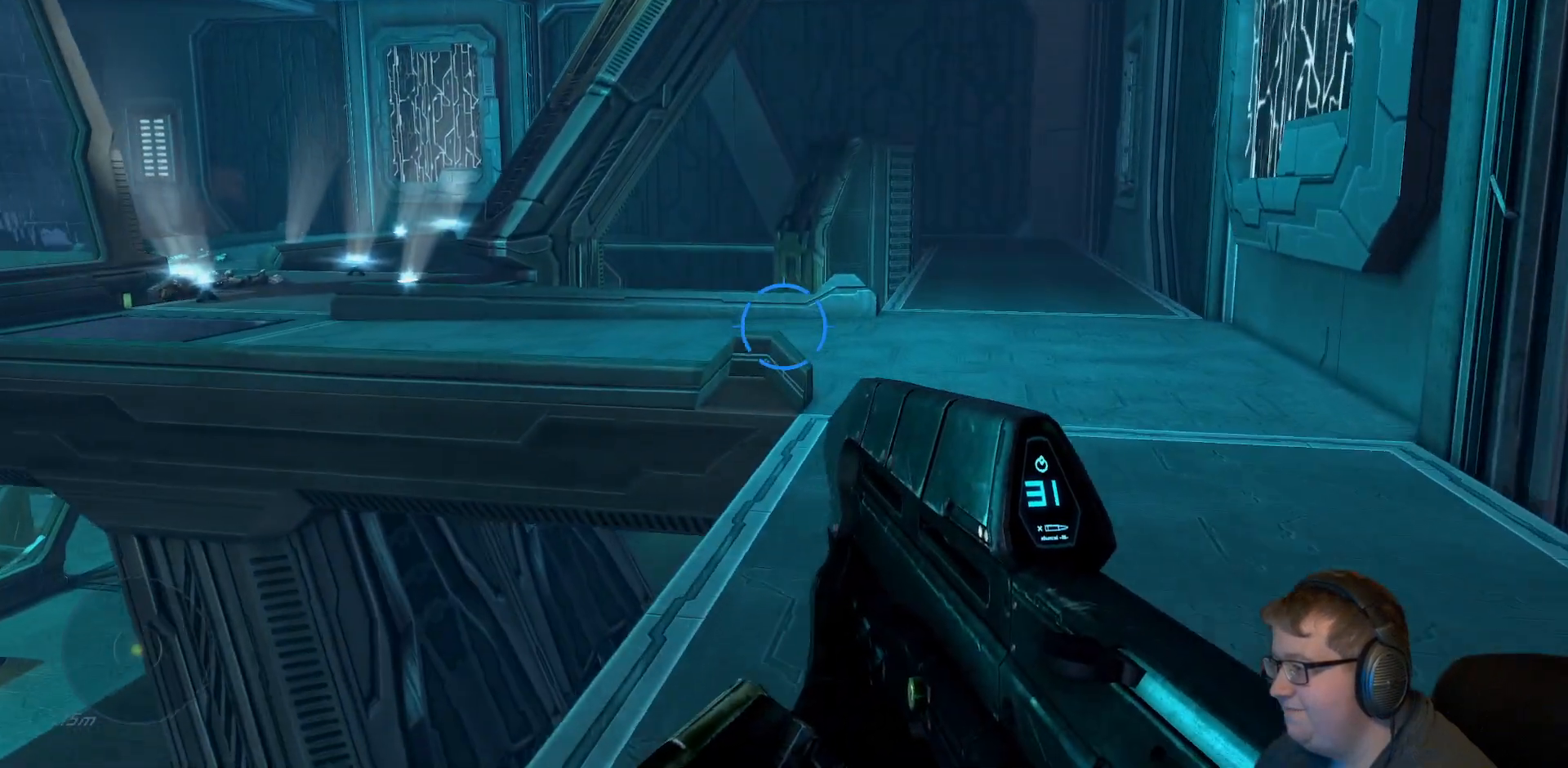
{"dt_ms": 500, "buttons": [], "left_stick": "up", "right_stick": "center", "events": []}
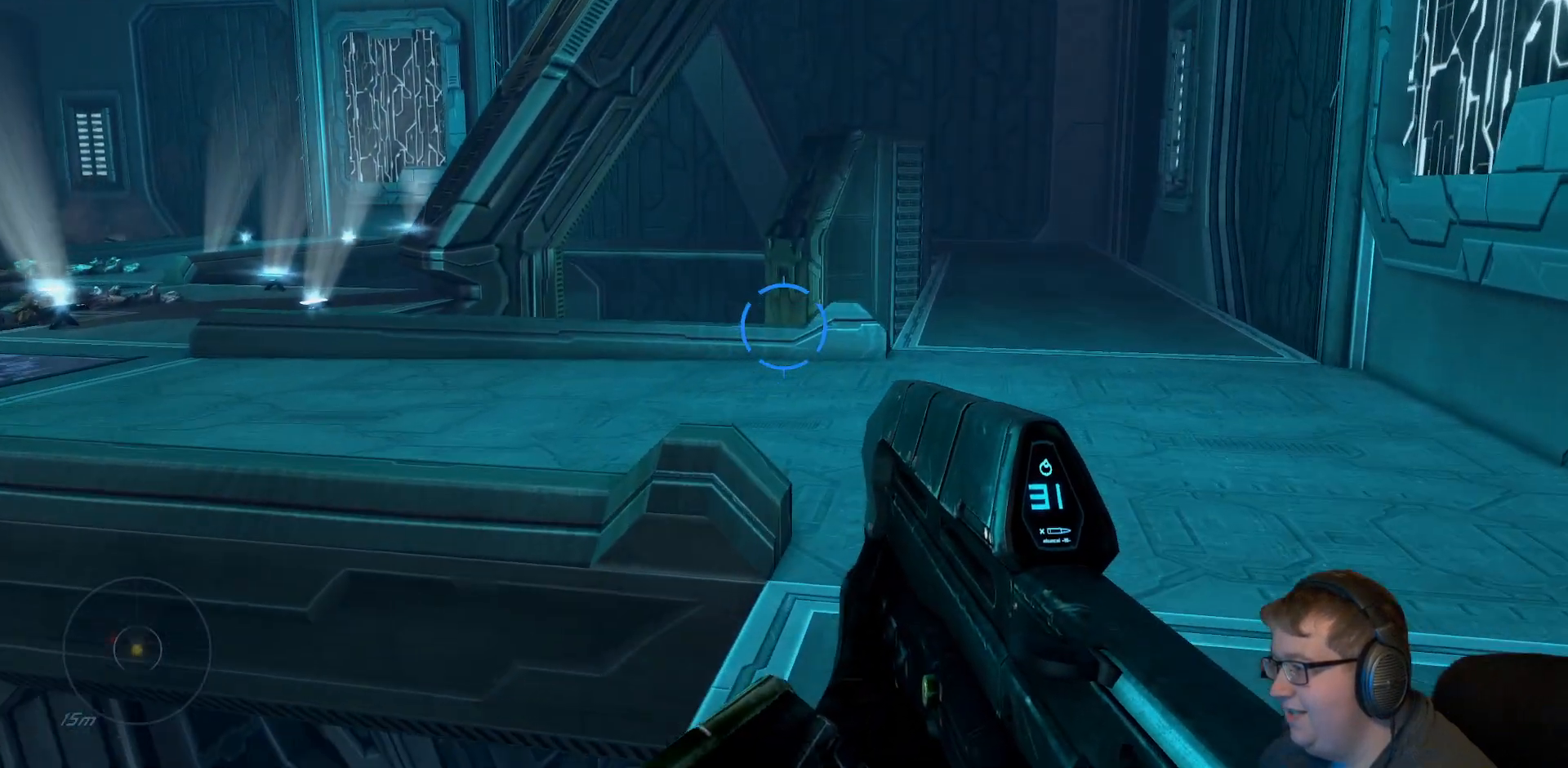
{"dt_ms": 500, "buttons": [], "left_stick": "up", "right_stick": "right", "events": [[350, "right_stick", "right"]]}
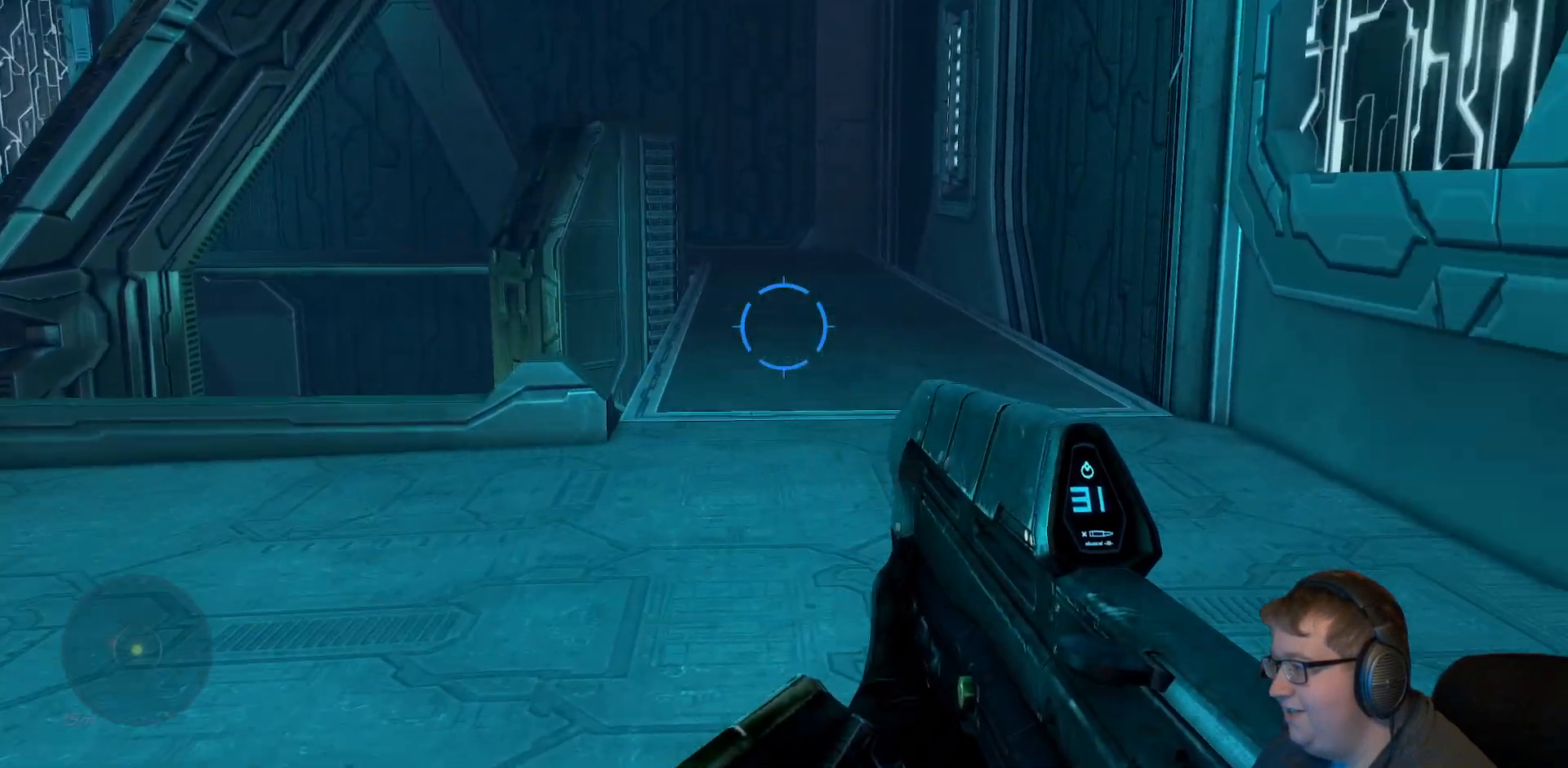
{"dt_ms": 500, "buttons": [], "left_stick": "up", "right_stick": "center", "events": [[117, "right_stick", "center"]]}
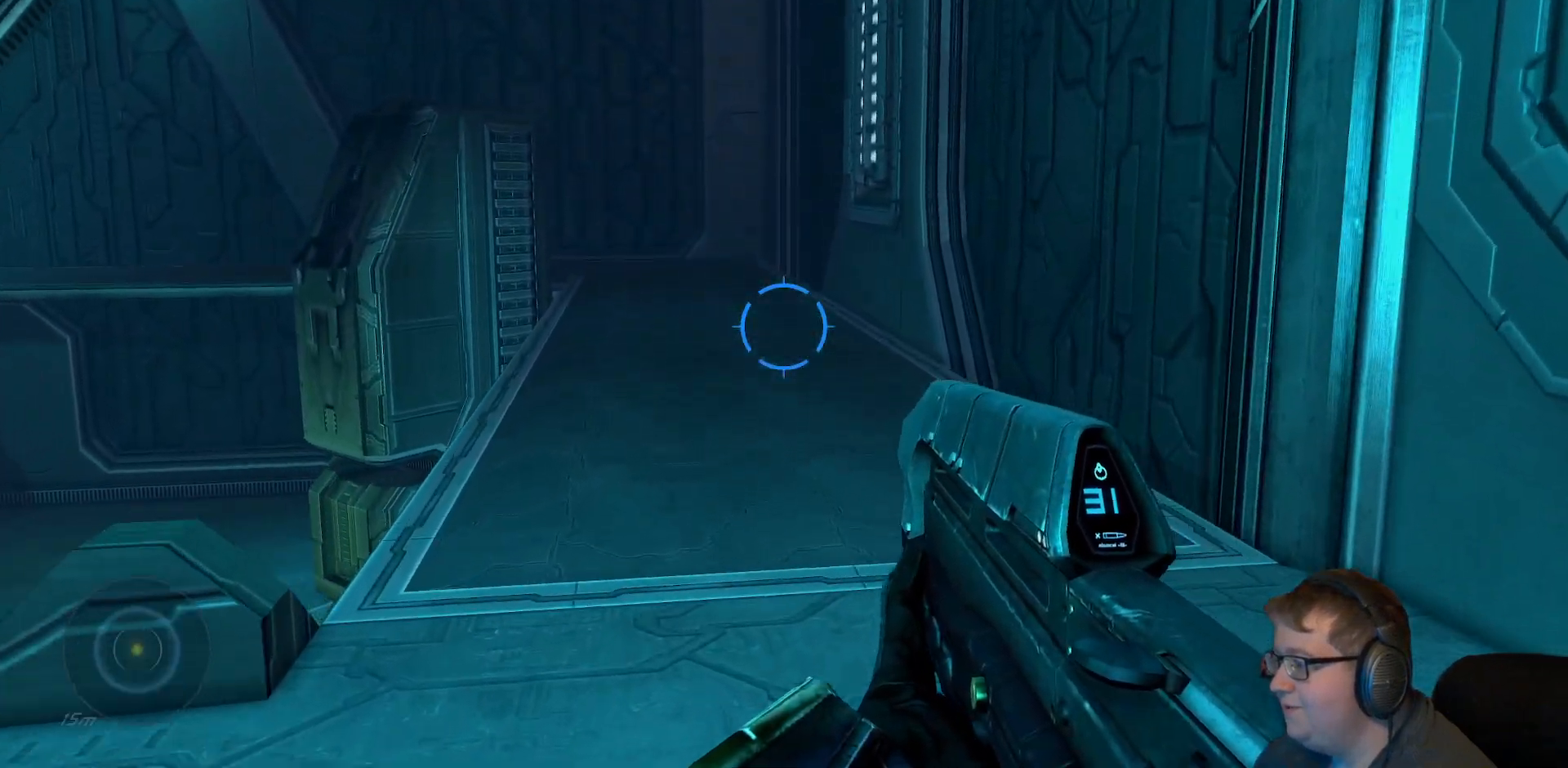
{"dt_ms": 500, "buttons": [], "left_stick": "up", "right_stick": "center", "events": []}
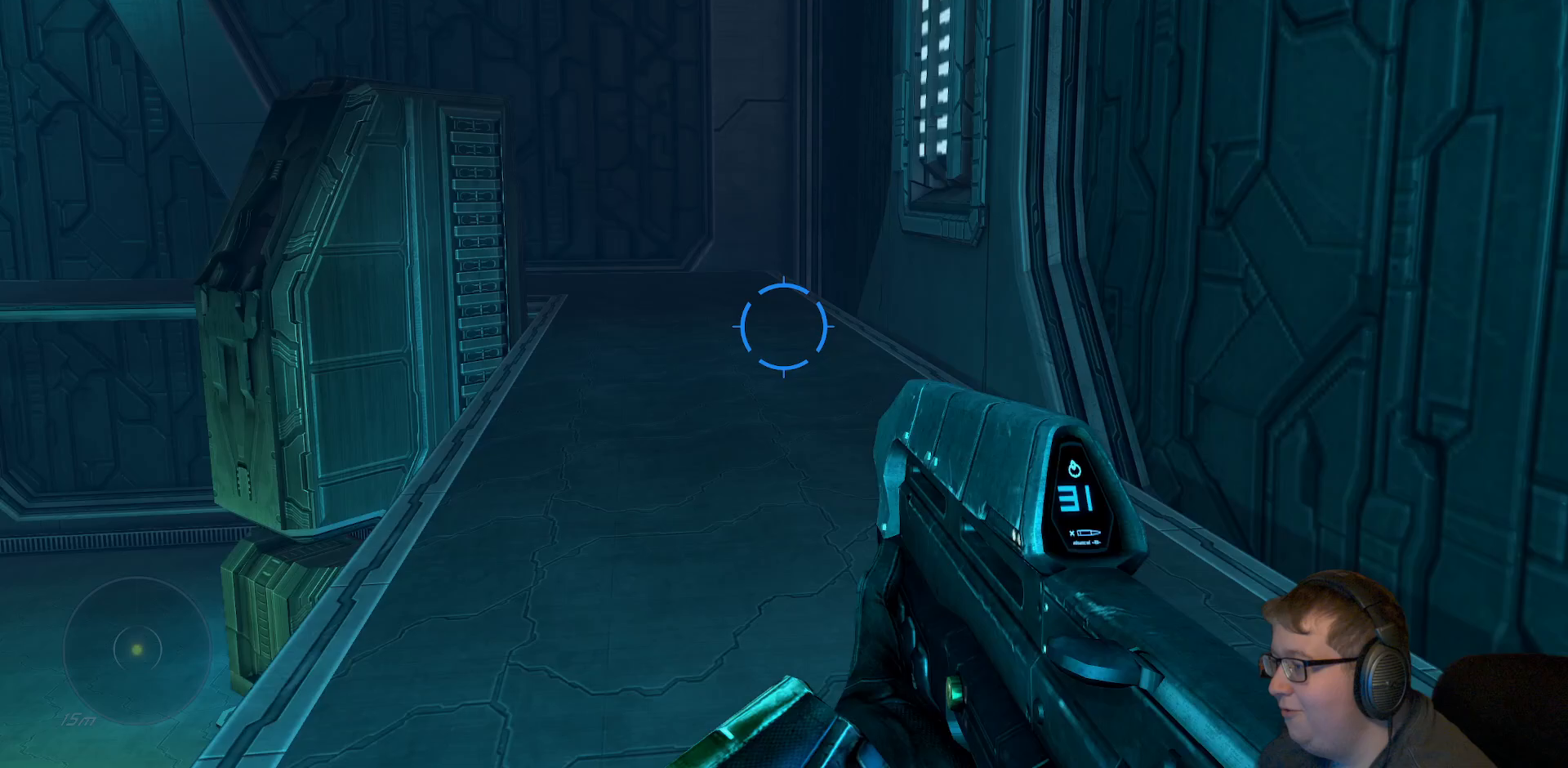
{"dt_ms": 500, "buttons": [], "left_stick": "up", "right_stick": "center", "events": [[17, "right_stick", "left"], [417, "right_stick", "center"]]}
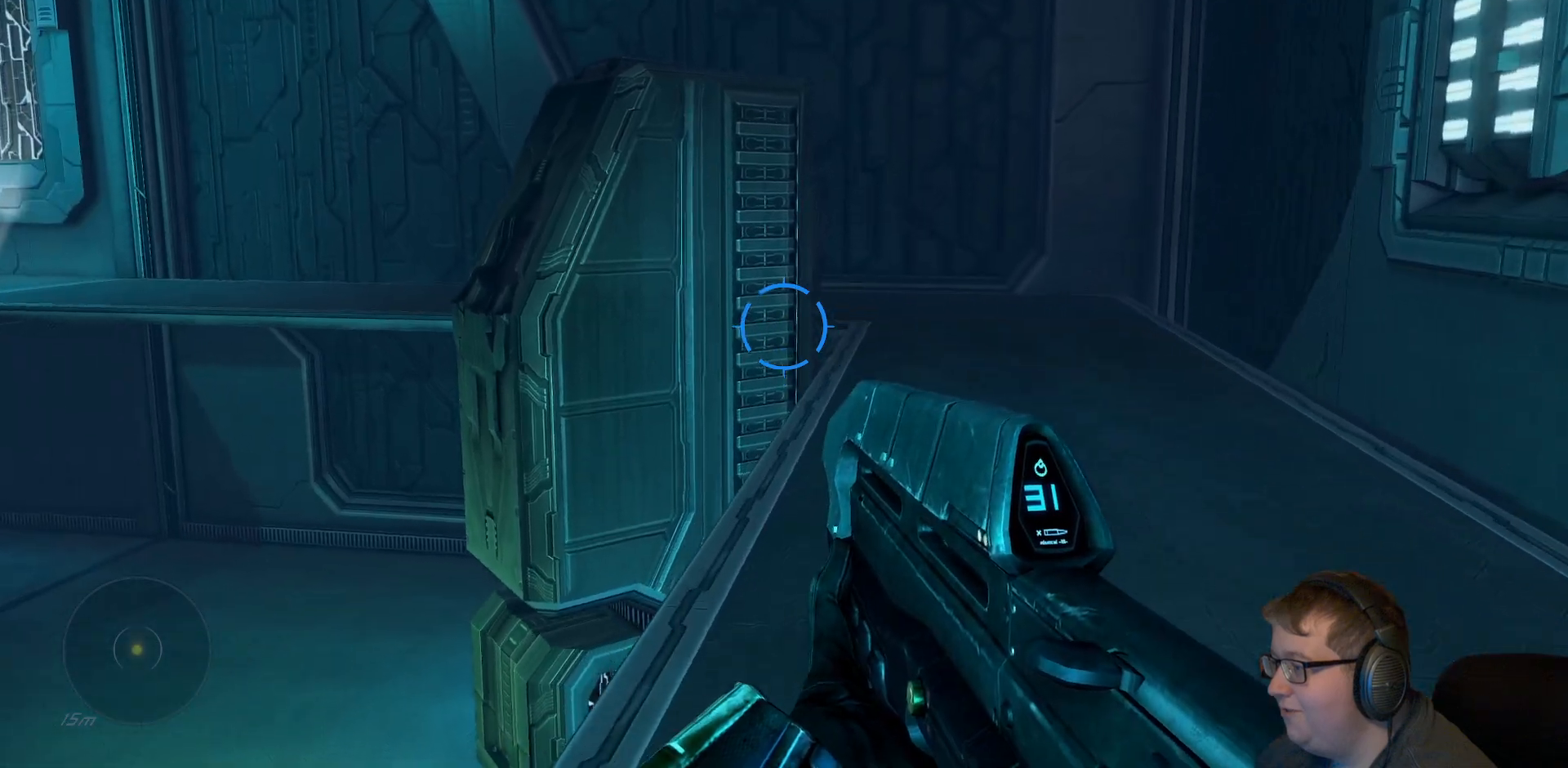
{"dt_ms": 500, "buttons": ["A"], "left_stick": "up", "right_stick": "center", "events": [[500, "A", "down"]]}
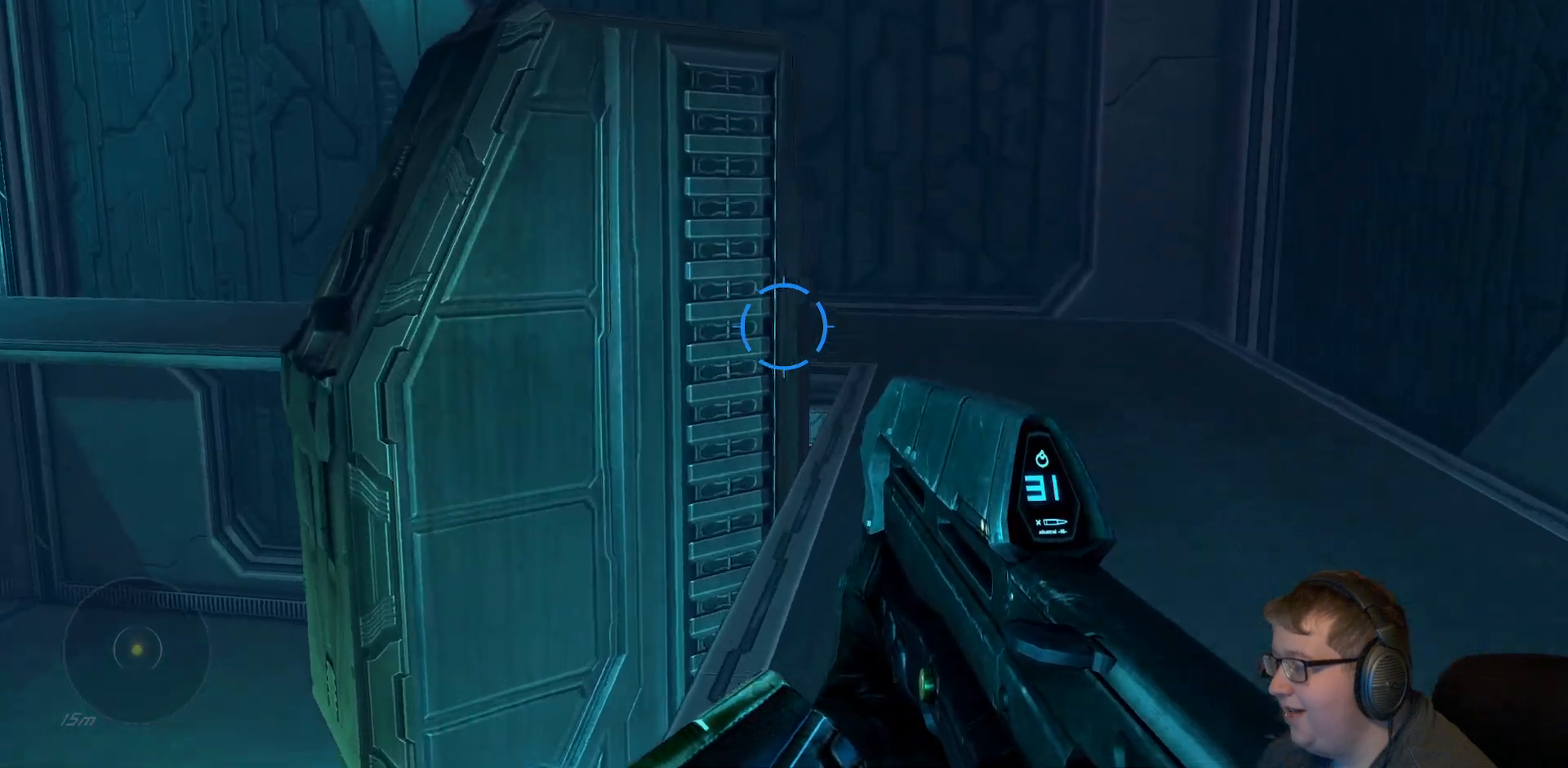
{"dt_ms": 500, "buttons": [], "left_stick": "up", "right_stick": "center", "events": [[433, "A", "up"]]}
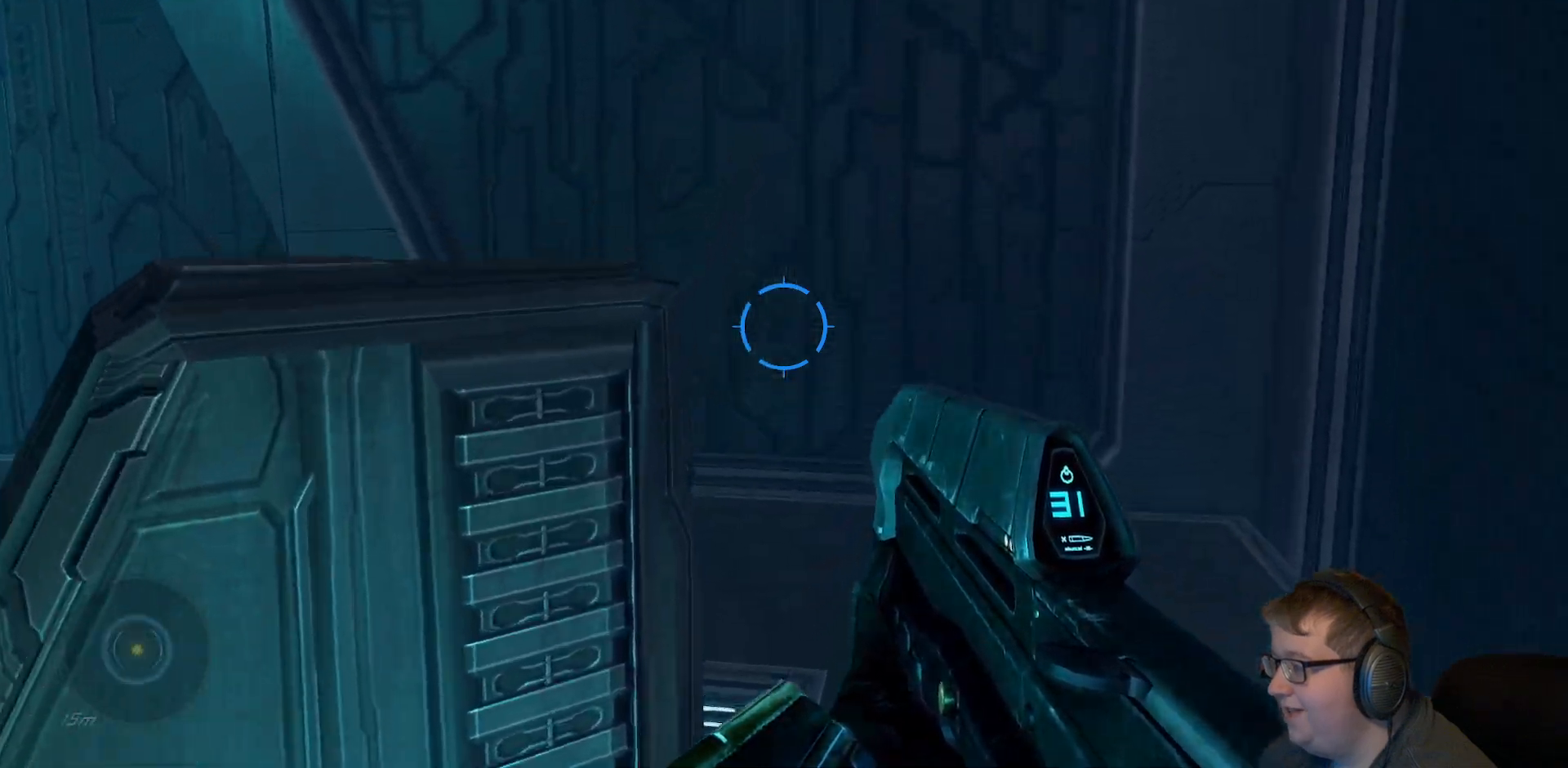
{"dt_ms": 500, "buttons": [], "left_stick": "up", "right_stick": "center", "events": []}
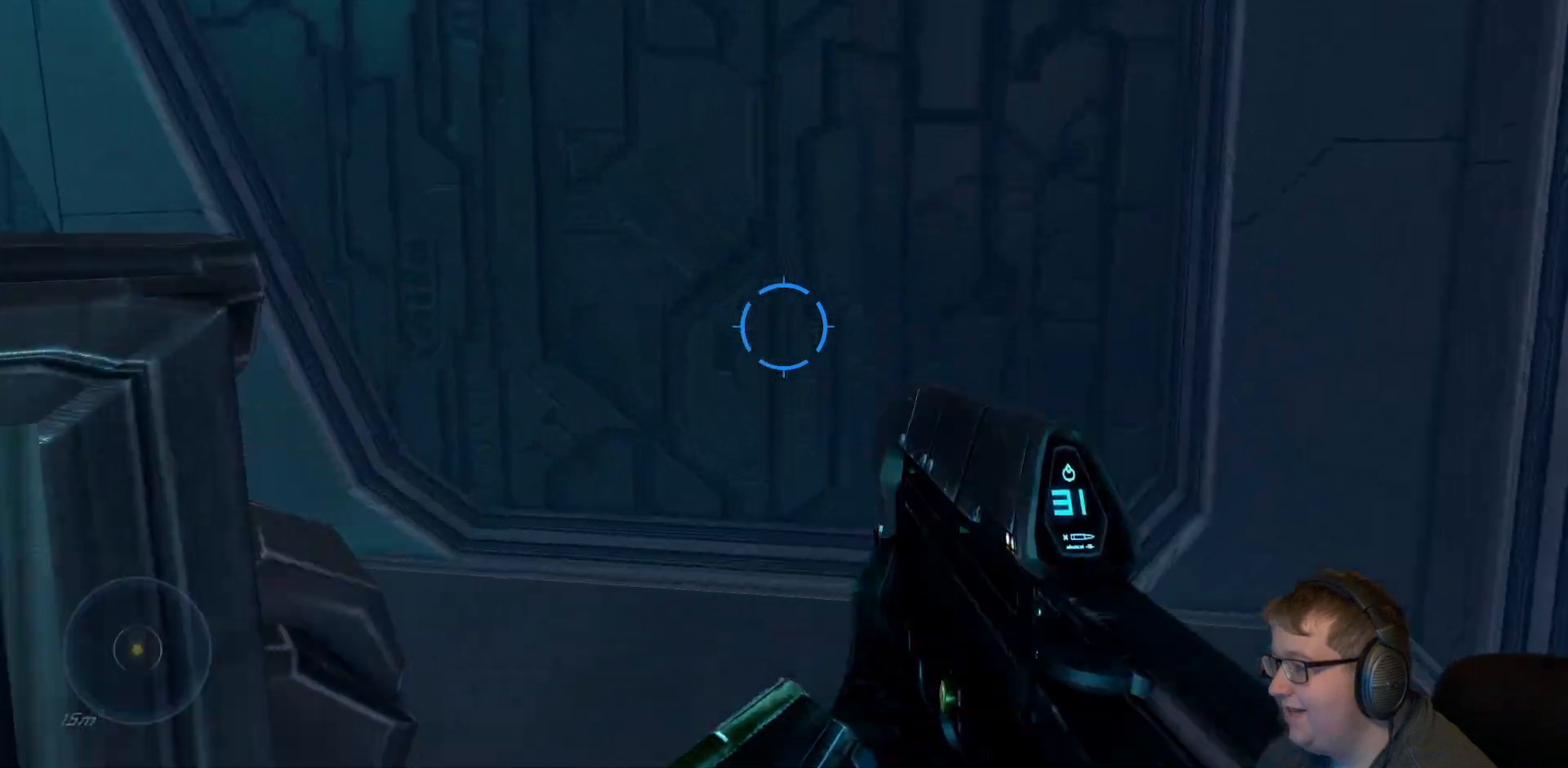
{"dt_ms": 500, "buttons": [], "left_stick": "up", "right_stick": "left", "events": [[233, "right_stick", "left"]]}
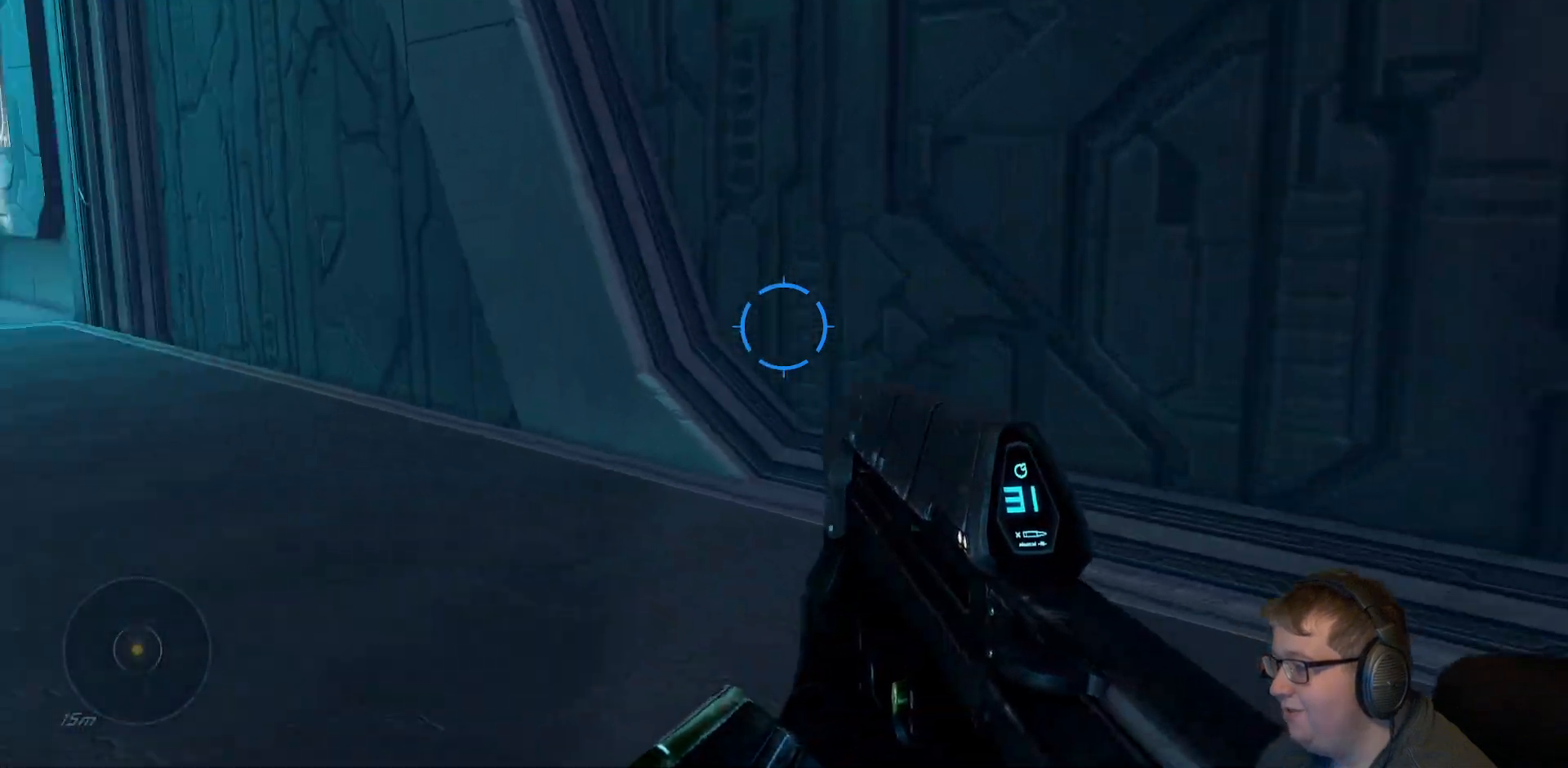
{"dt_ms": 500, "buttons": [], "left_stick": "up", "right_stick": "center", "events": [[350, "right_stick", "center"]]}
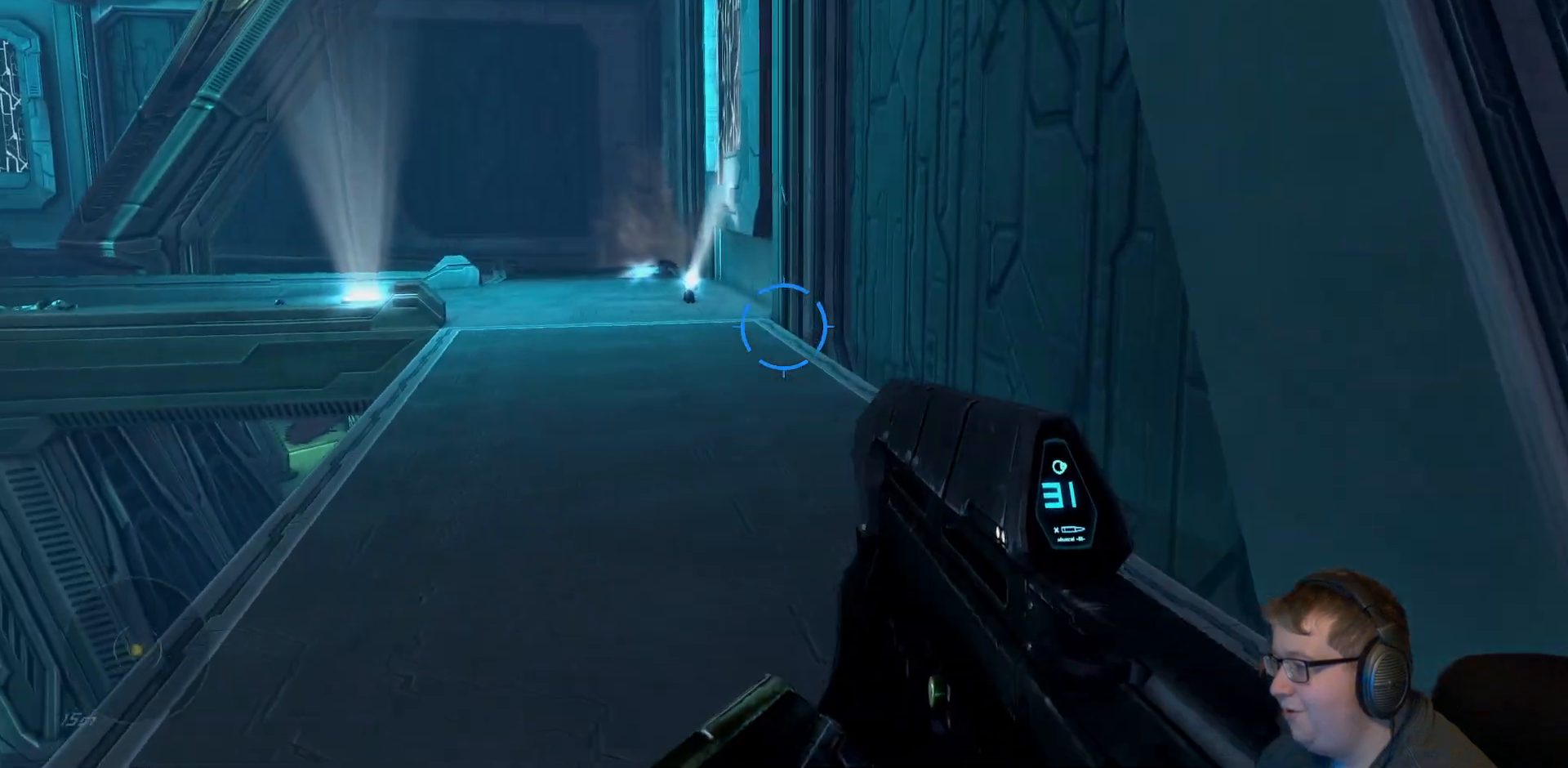
{"dt_ms": 500, "buttons": [], "left_stick": "up", "right_stick": "center", "events": [[133, "right_stick", "left"], [383, "right_stick", "center"]]}
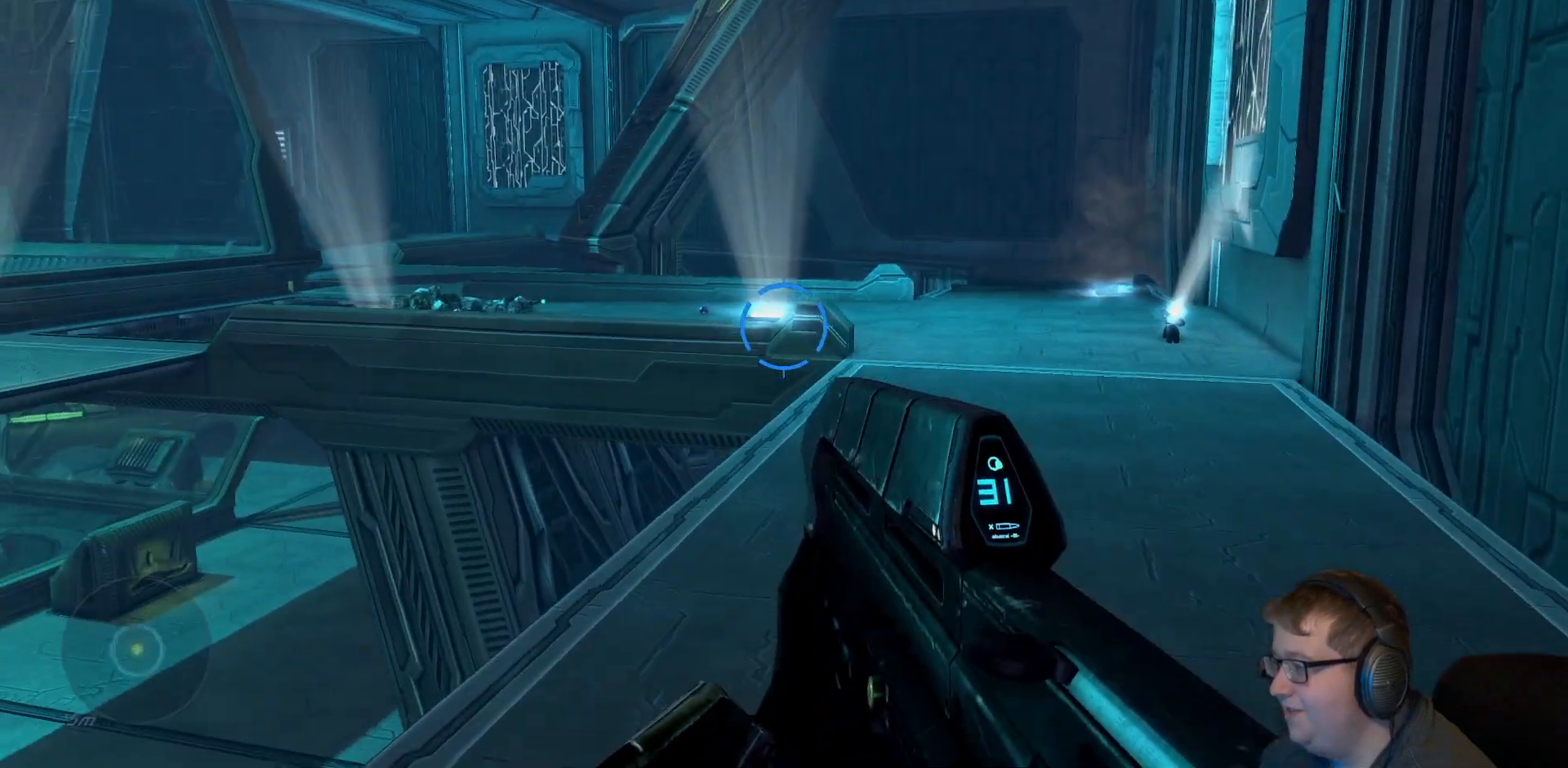
{"dt_ms": 500, "buttons": ["A"], "left_stick": "up", "right_stick": "center", "events": [[400, "A", "down"]]}
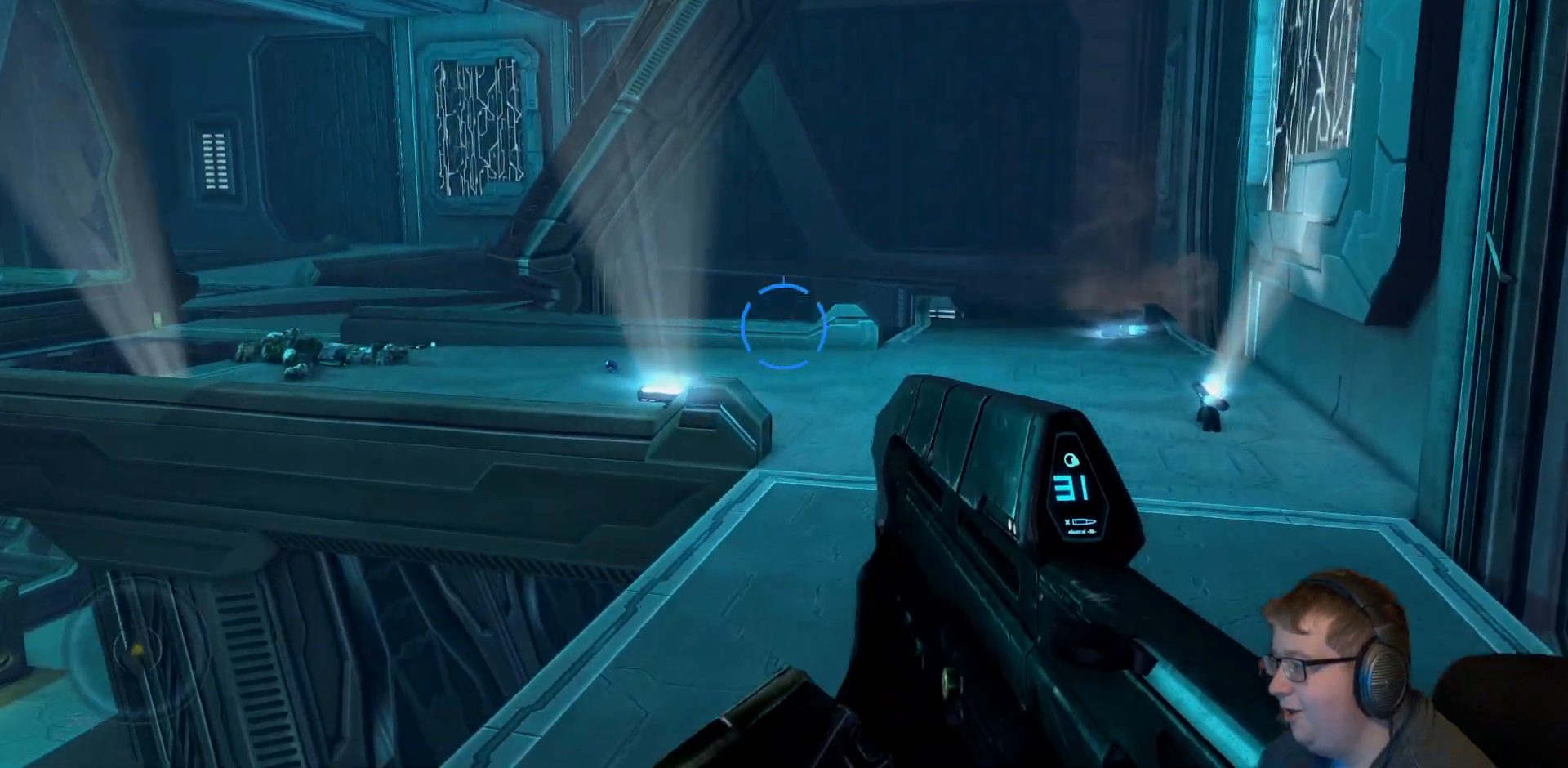
{"dt_ms": 500, "buttons": [], "left_stick": "up", "right_stick": "center", "events": [[83, "A", "up"]]}
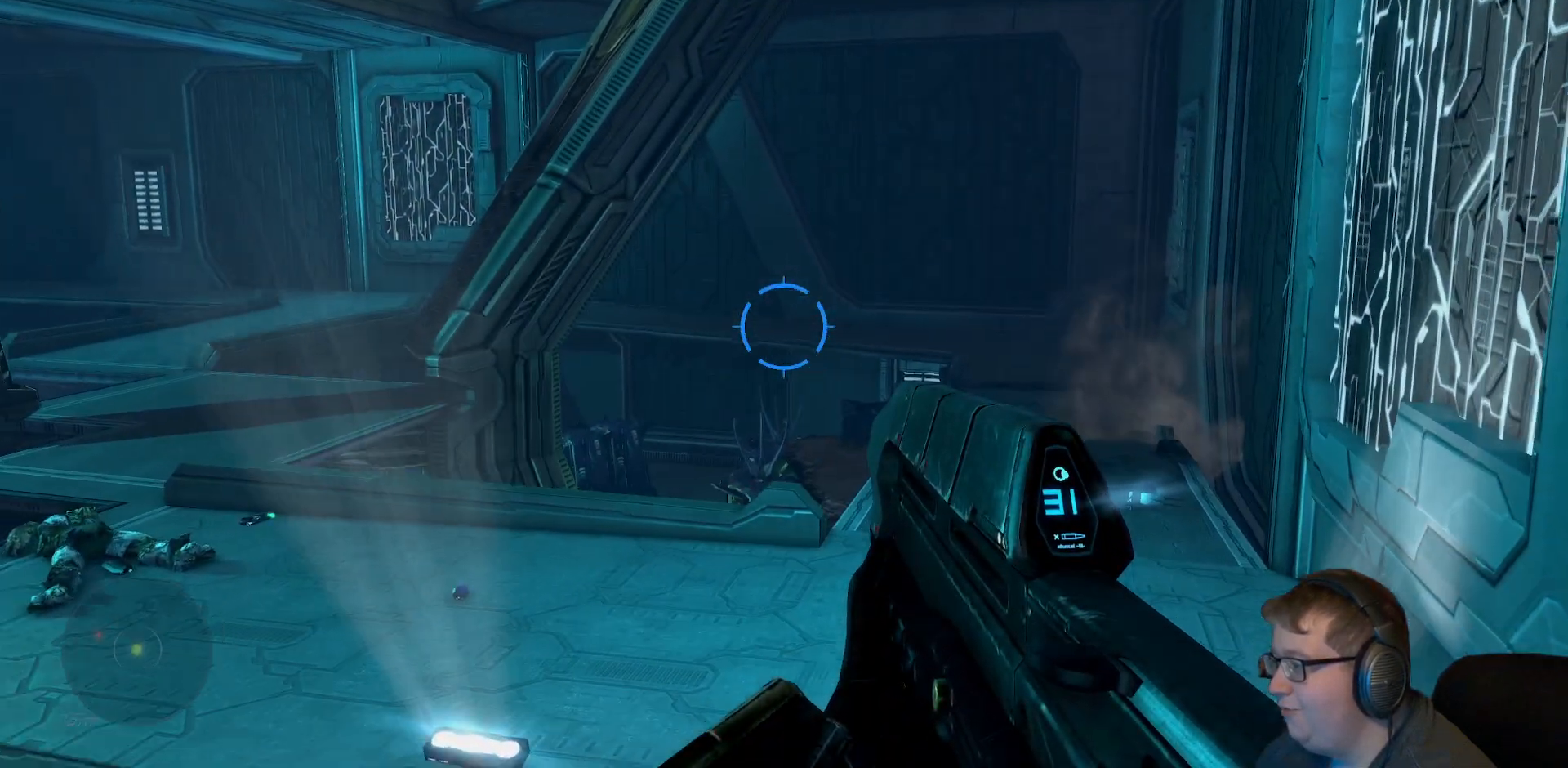
{"dt_ms": 500, "buttons": [], "left_stick": "up", "right_stick": "center", "events": [[117, "right_stick", "down"], [433, "right_stick", "center"]]}
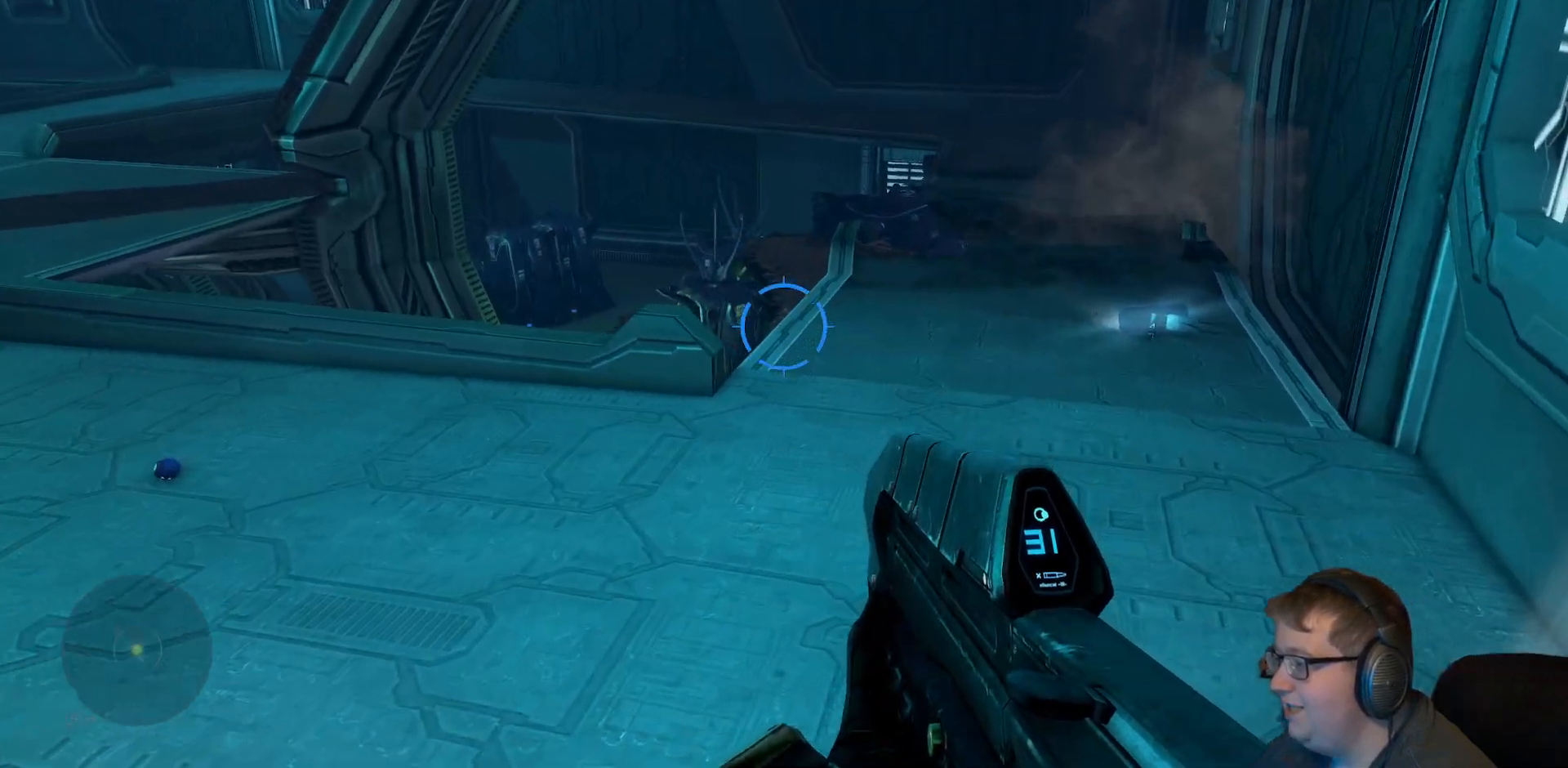
{"dt_ms": 500, "buttons": [], "left_stick": "up-left", "right_stick": "center", "events": [[467, "left_stick", "up-left"]]}
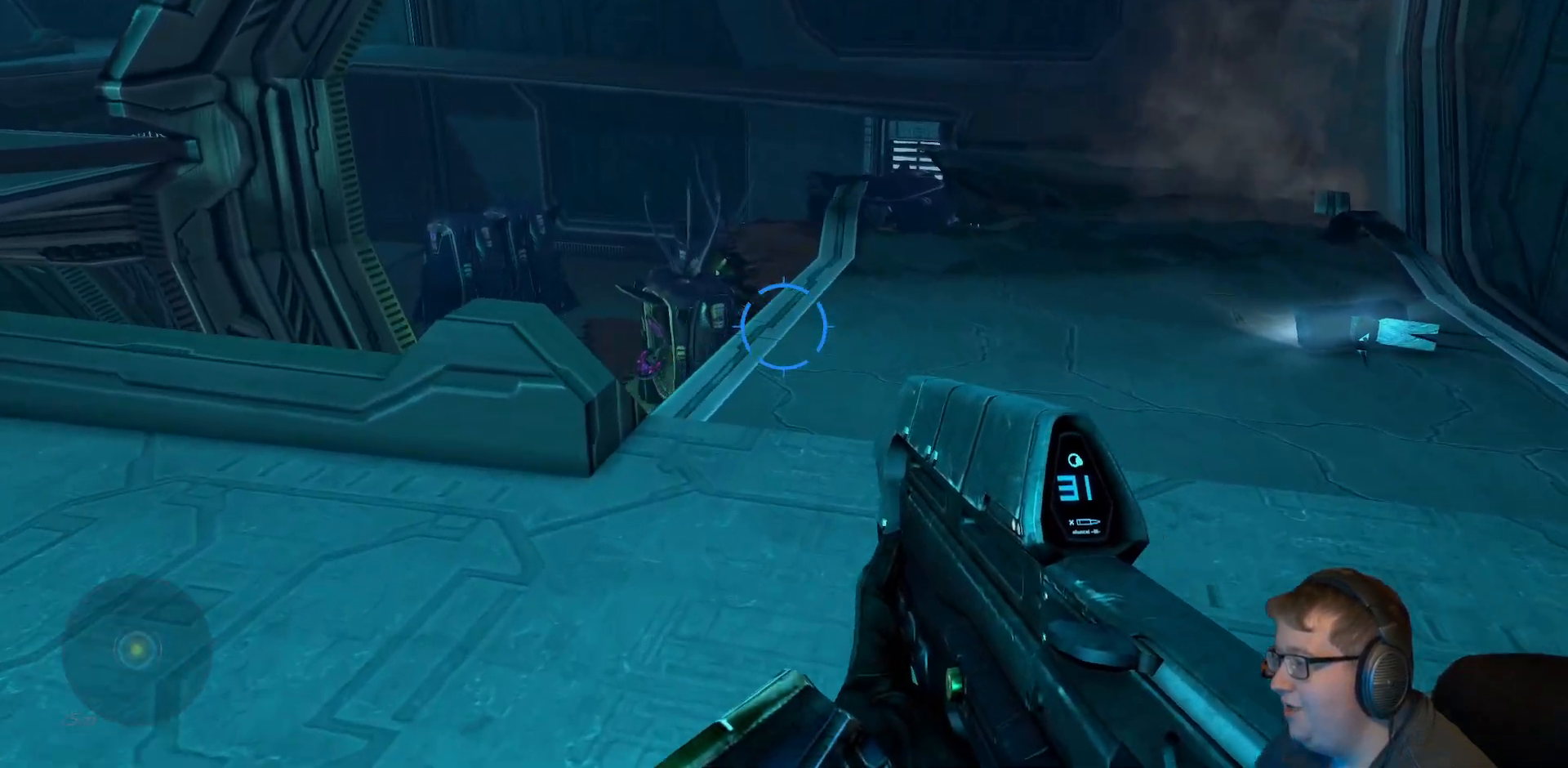
{"dt_ms": 500, "buttons": ["A"], "left_stick": "up-left", "right_stick": "center", "events": [[367, "A", "down"]]}
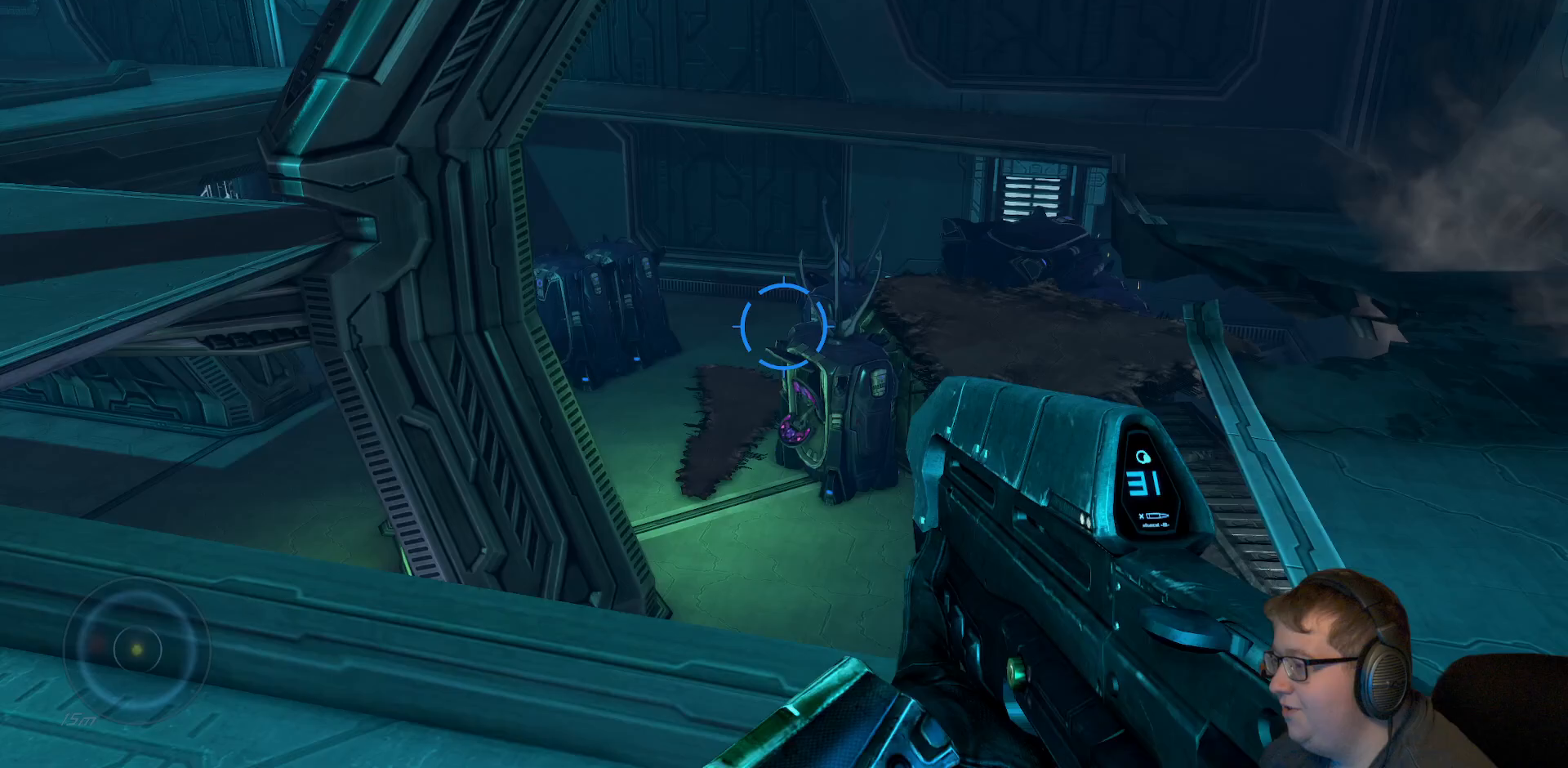
{"dt_ms": 500, "buttons": [], "left_stick": "up-left", "right_stick": "left", "events": [[17, "A", "up"], [133, "right_stick", "left"]]}
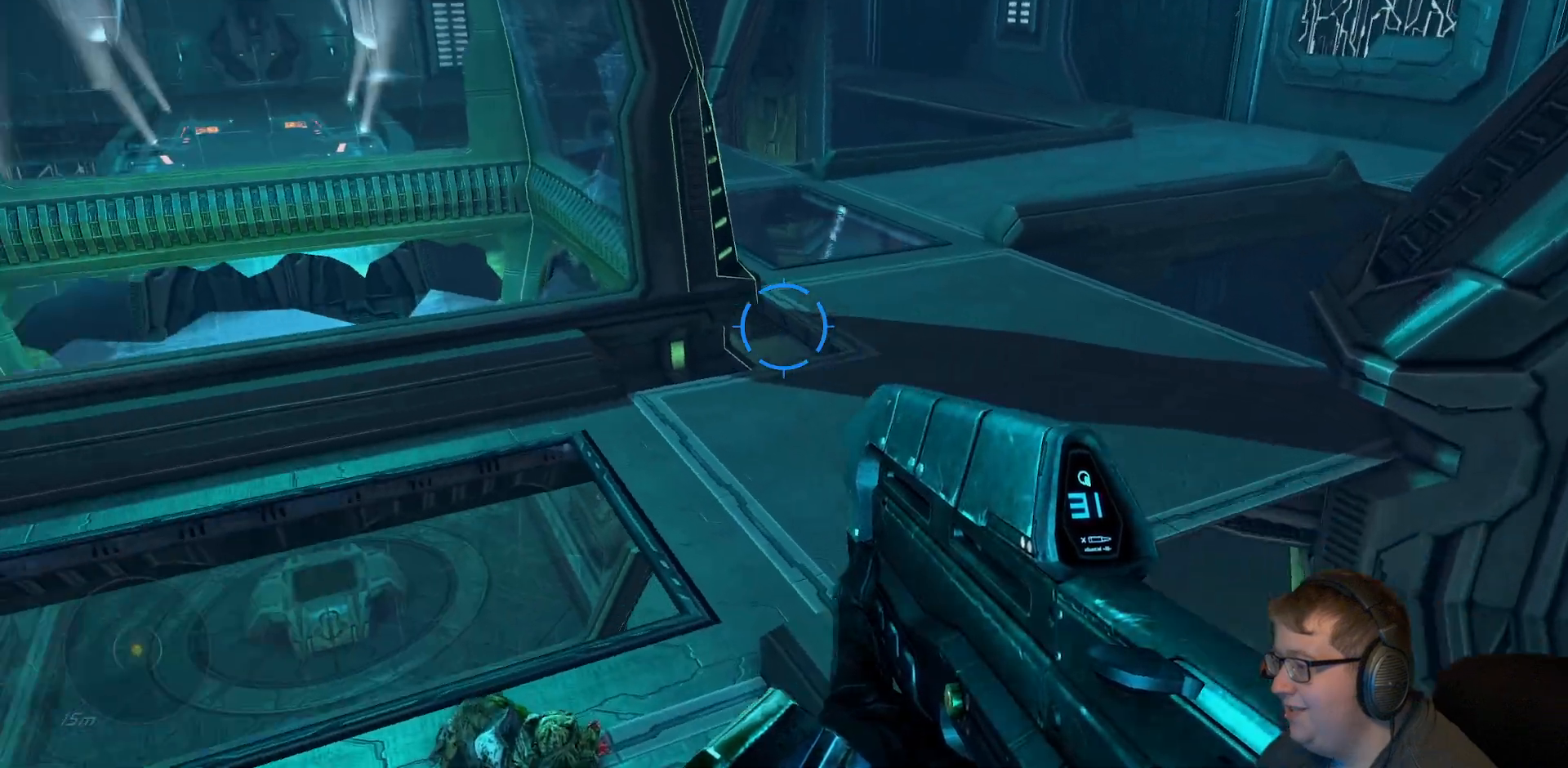
{"dt_ms": 500, "buttons": [], "left_stick": "up", "right_stick": "right", "events": [[100, "left_stick", "up"], [133, "right_stick", "center"], [500, "right_stick", "right"]]}
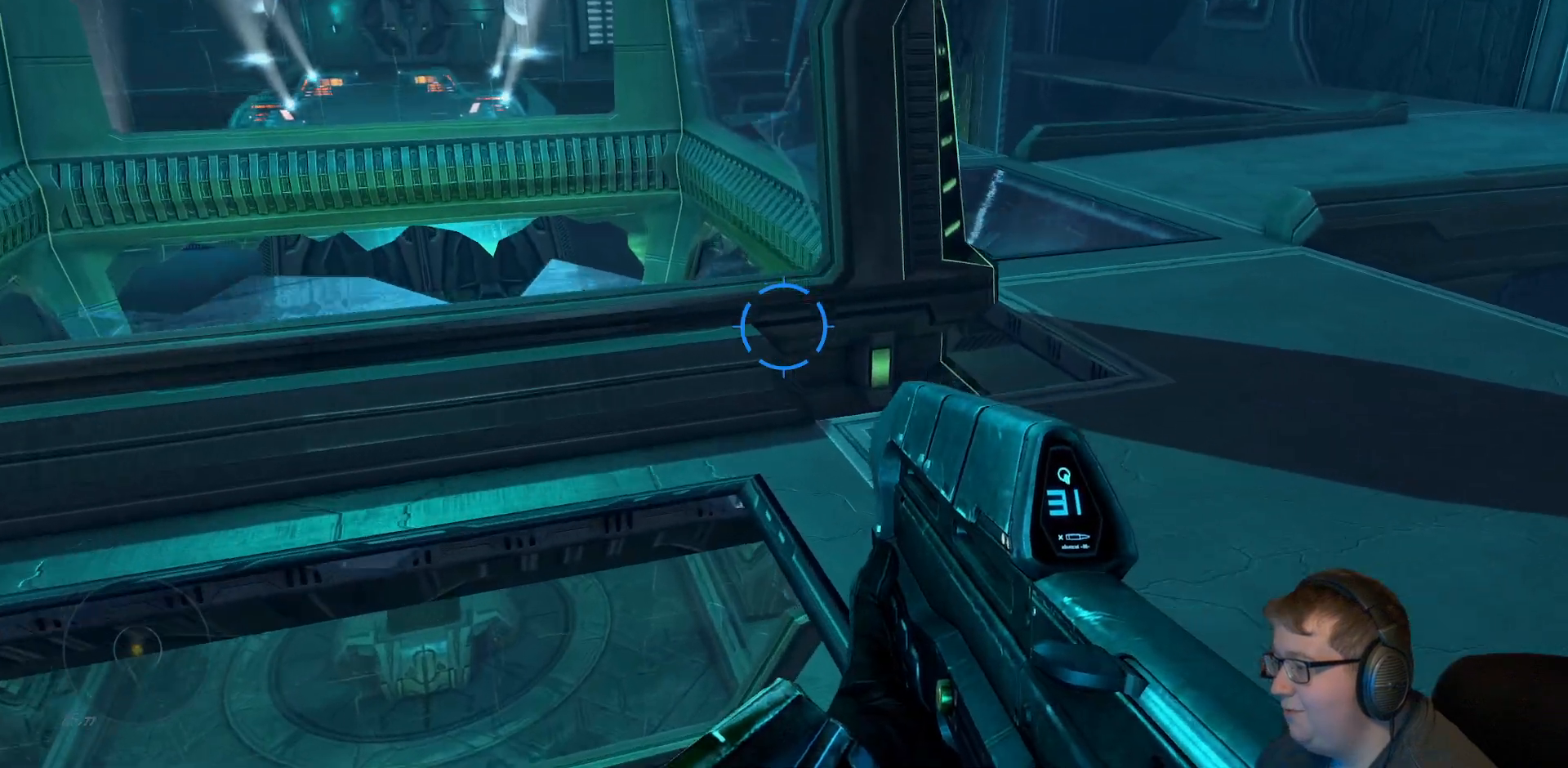
{"dt_ms": 500, "buttons": [], "left_stick": "up-right", "right_stick": "center", "events": [[50, "right_stick", "up-right"], [183, "left_stick", "up-right"], [283, "A", "down"], [283, "right_stick", "center"], [433, "A", "up"]]}